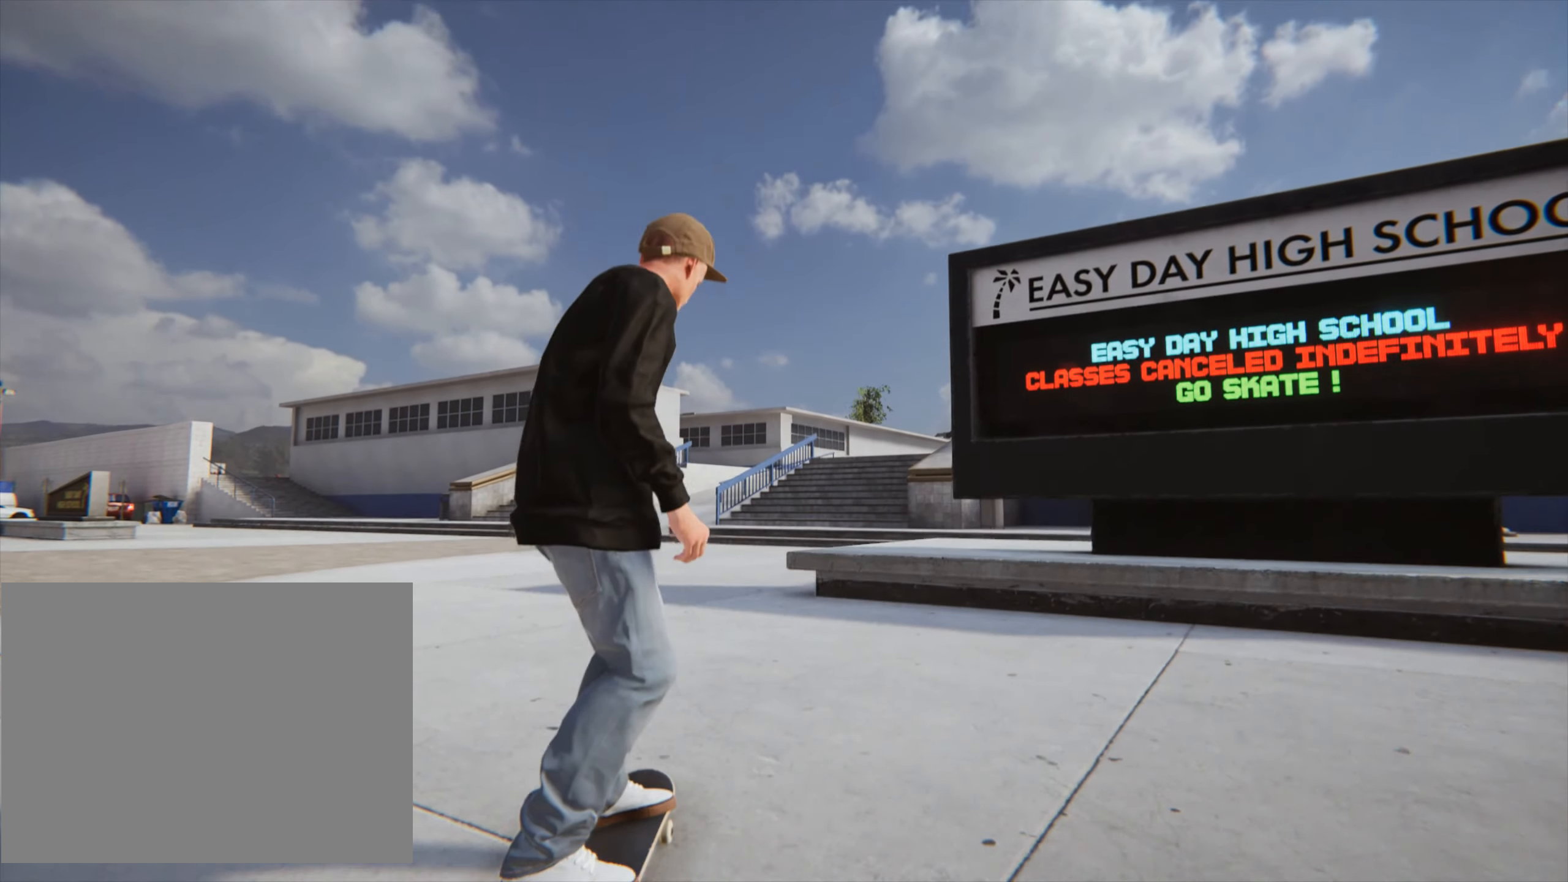
Gameplay with a controller (PlayStation layout); each line is a JSON object with the inputs held at the frame after it. "button_events" lists button changes between this image and that frame as [ms after this image, input, new state], when the widget could be followed in between (sticks are given only as held states). Not read: L3 R3.
{"buttons": [], "left_stick": "center", "right_stick": "center", "button_events": [[383, "DPAD_UP", "down"], [433, "DPAD_UP", "up"]]}
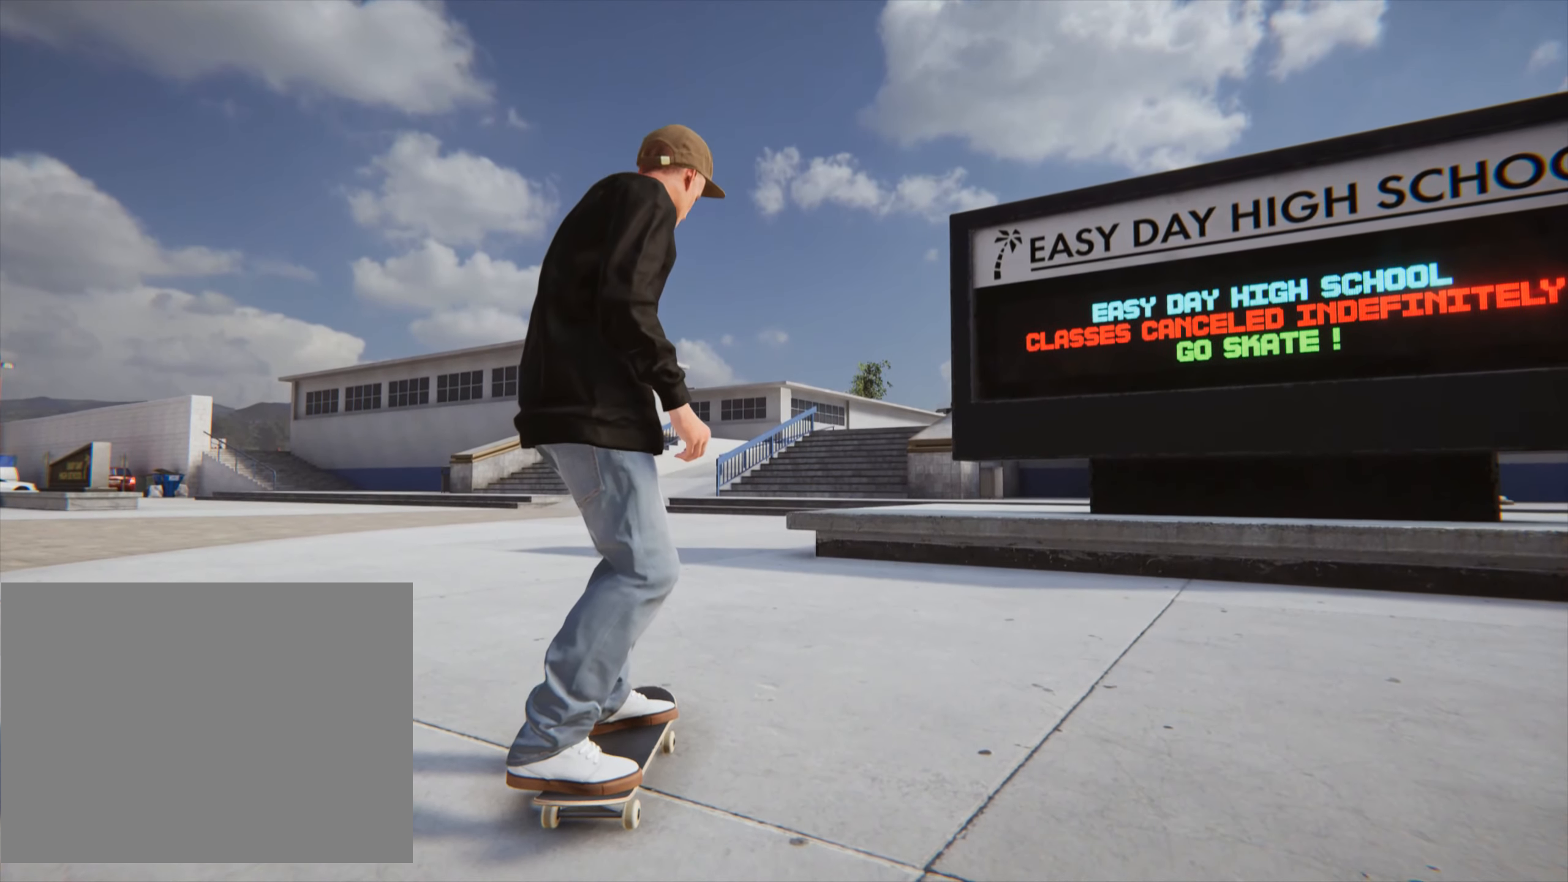
{"buttons": [], "left_stick": "up-left", "right_stick": "center", "button_events": []}
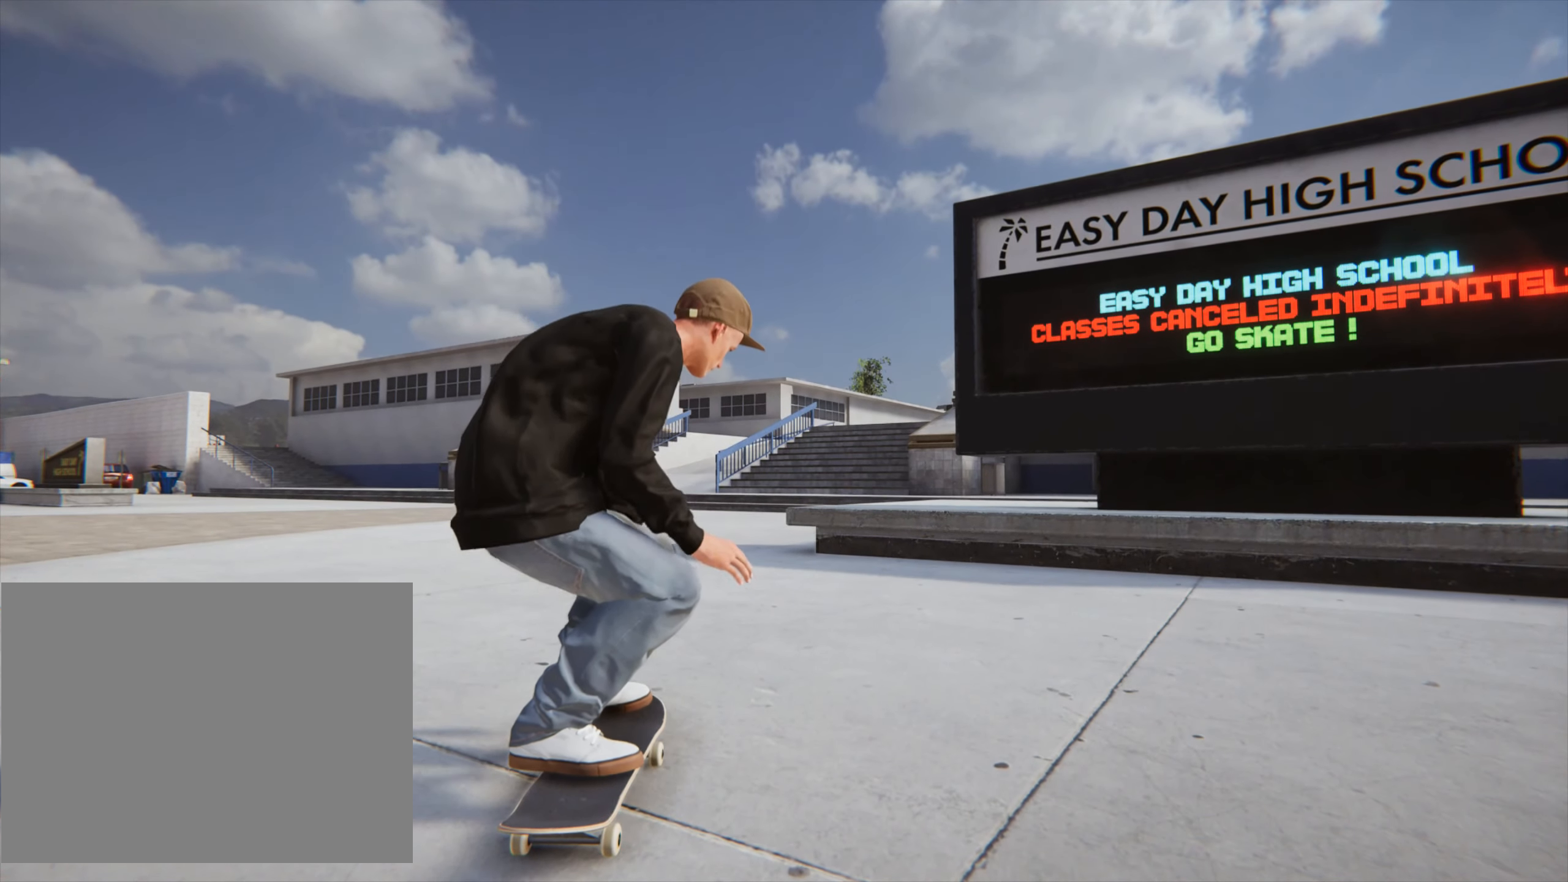
{"buttons": [], "left_stick": "center", "right_stick": "center", "button_events": []}
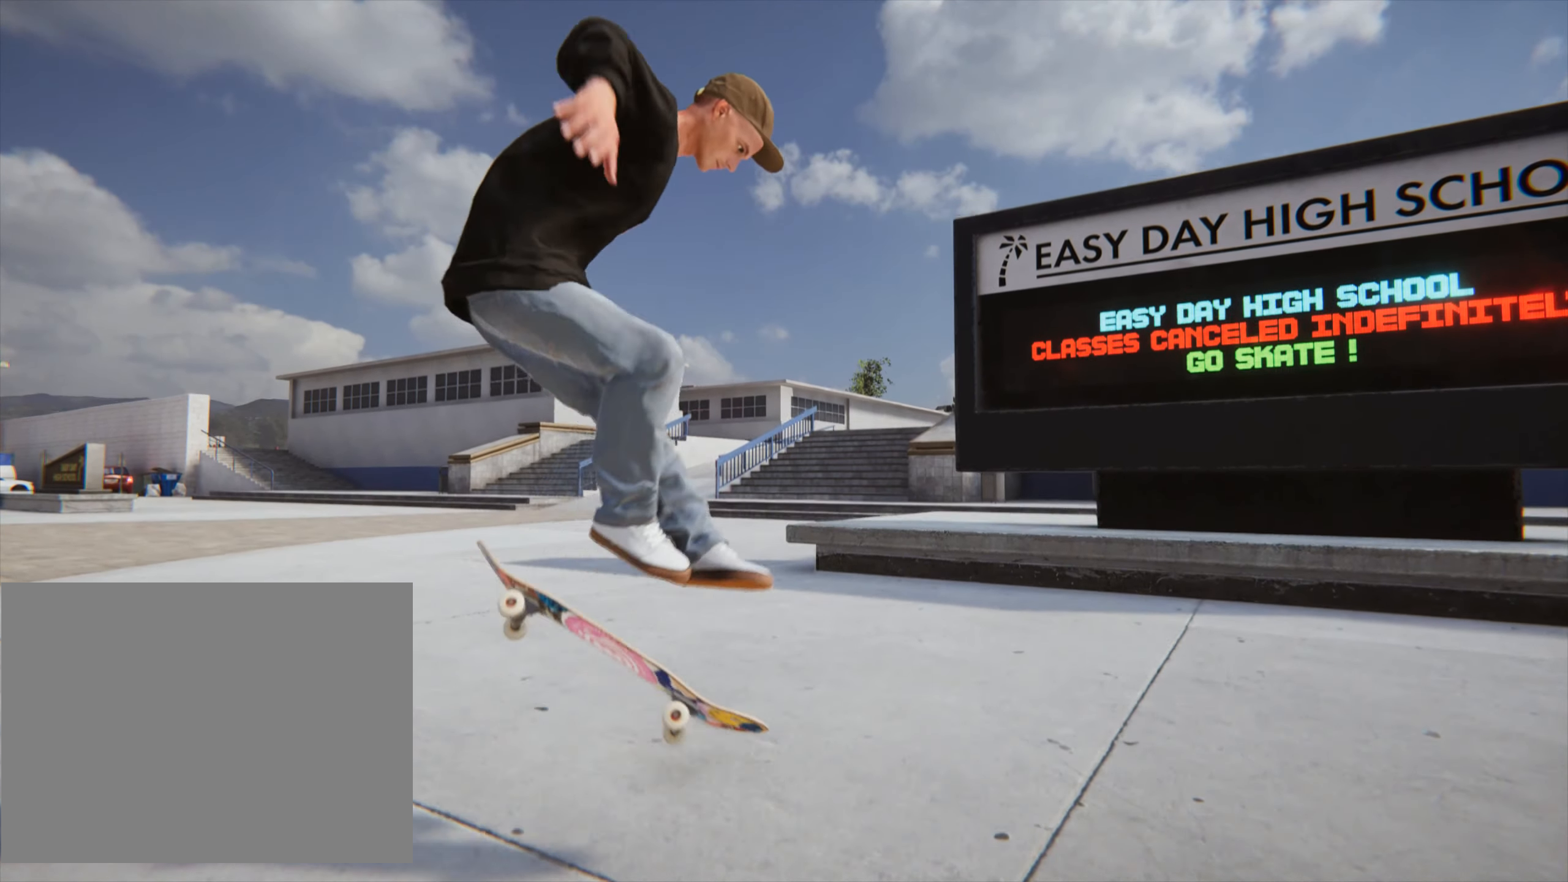
{"buttons": [], "left_stick": "center", "right_stick": "center", "button_events": [[133, "DPAD_UP", "down"], [133, "L2", "down"], [333, "DPAD_UP", "up"], [366, "L2", "up"]]}
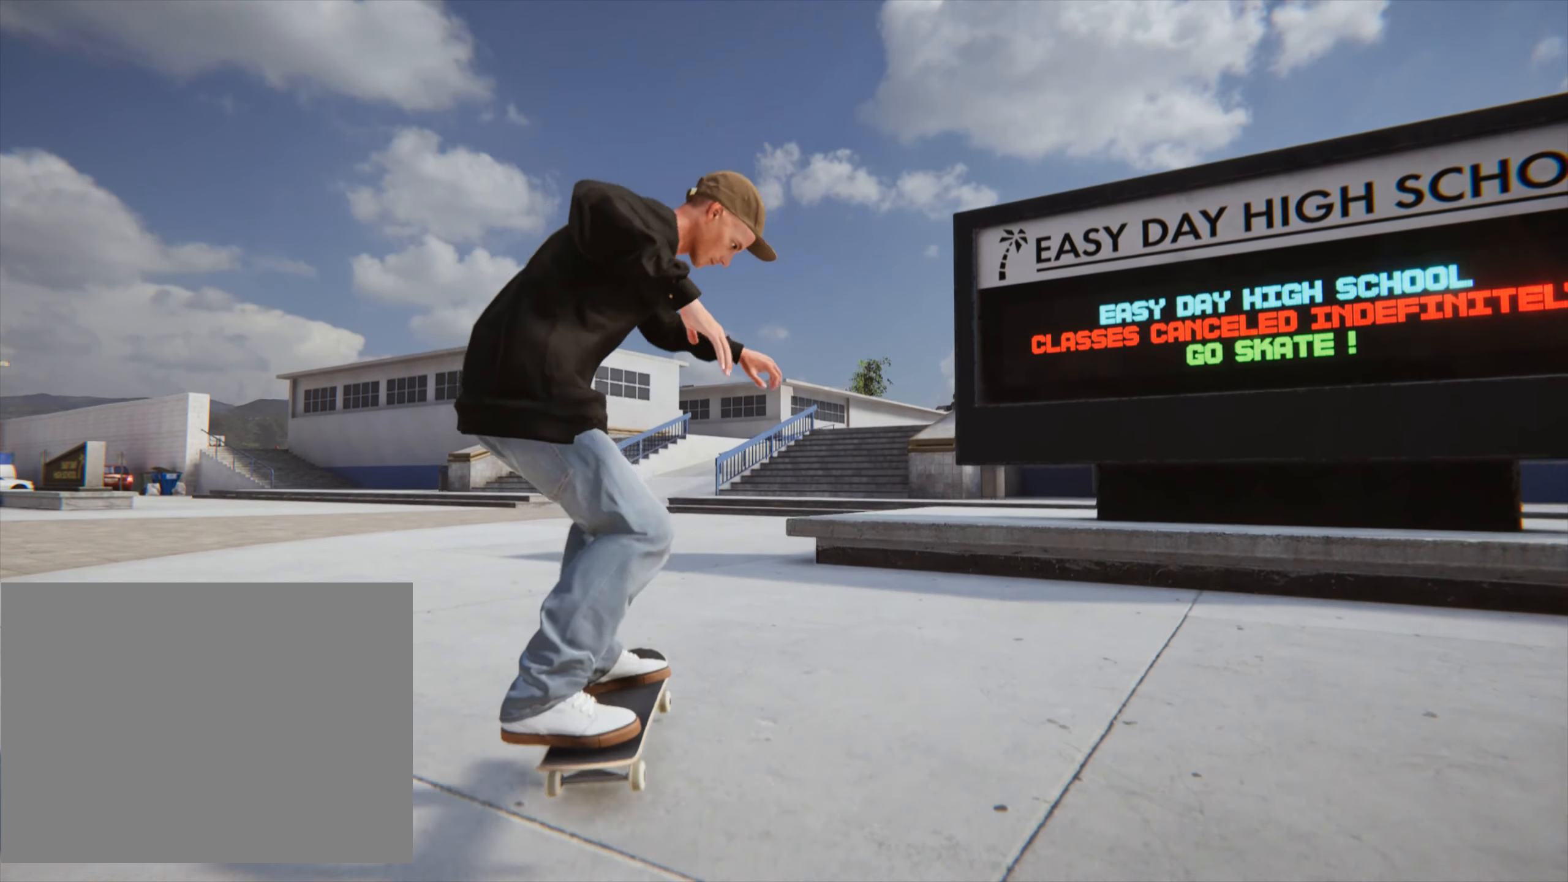
{"buttons": ["CROSS"], "left_stick": "center", "right_stick": "center", "button_events": [[183, "CROSS", "down"]]}
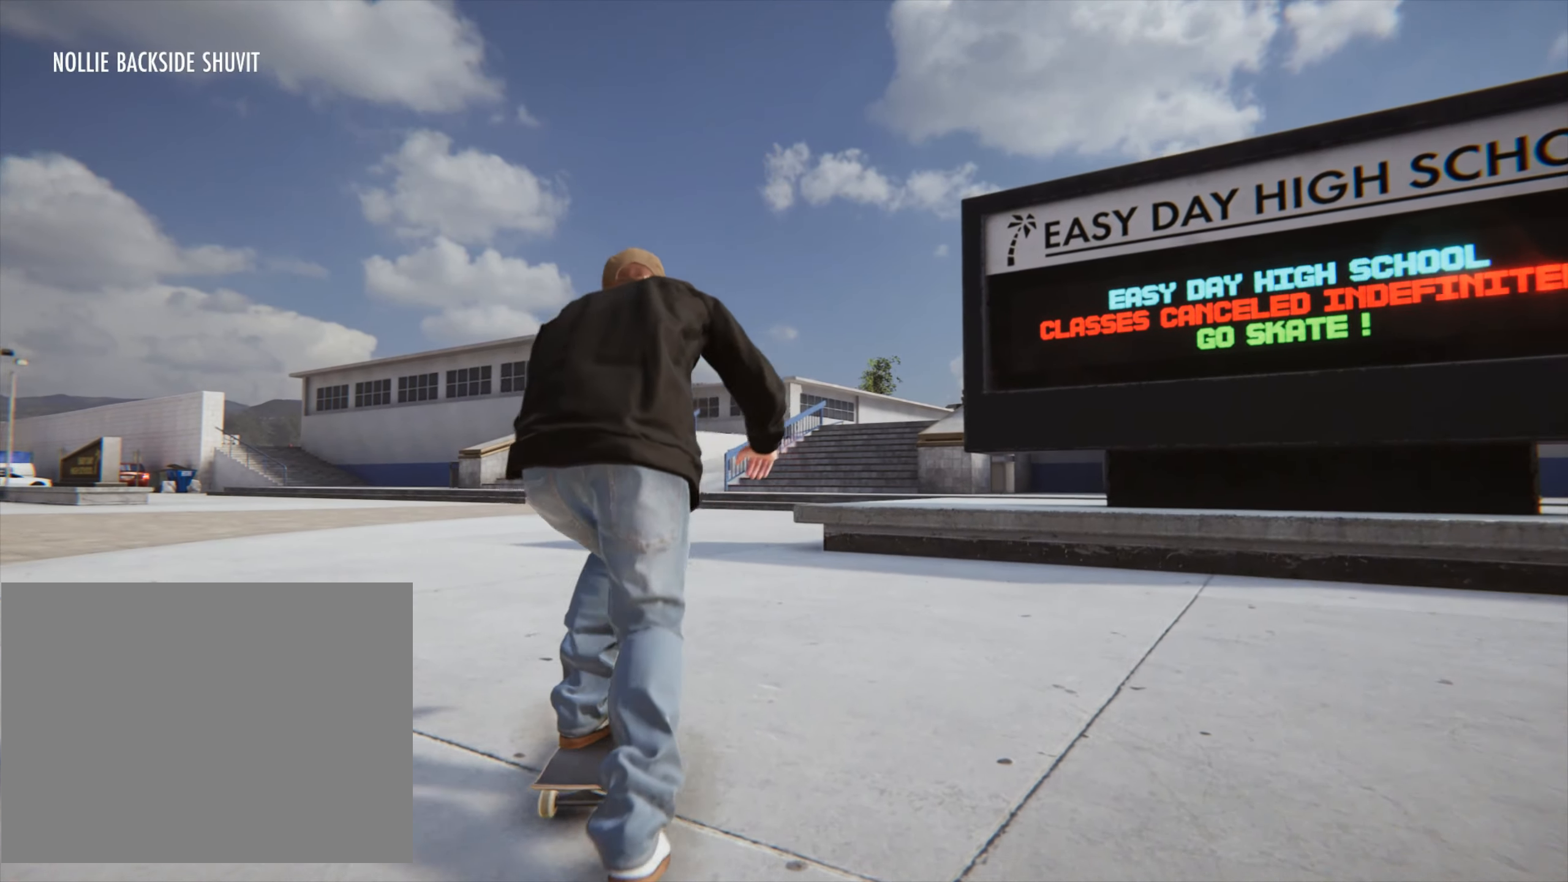
{"buttons": ["CROSS"], "left_stick": "left", "right_stick": "center", "button_events": [[400, "CROSS", "up"], [483, "CROSS", "down"]]}
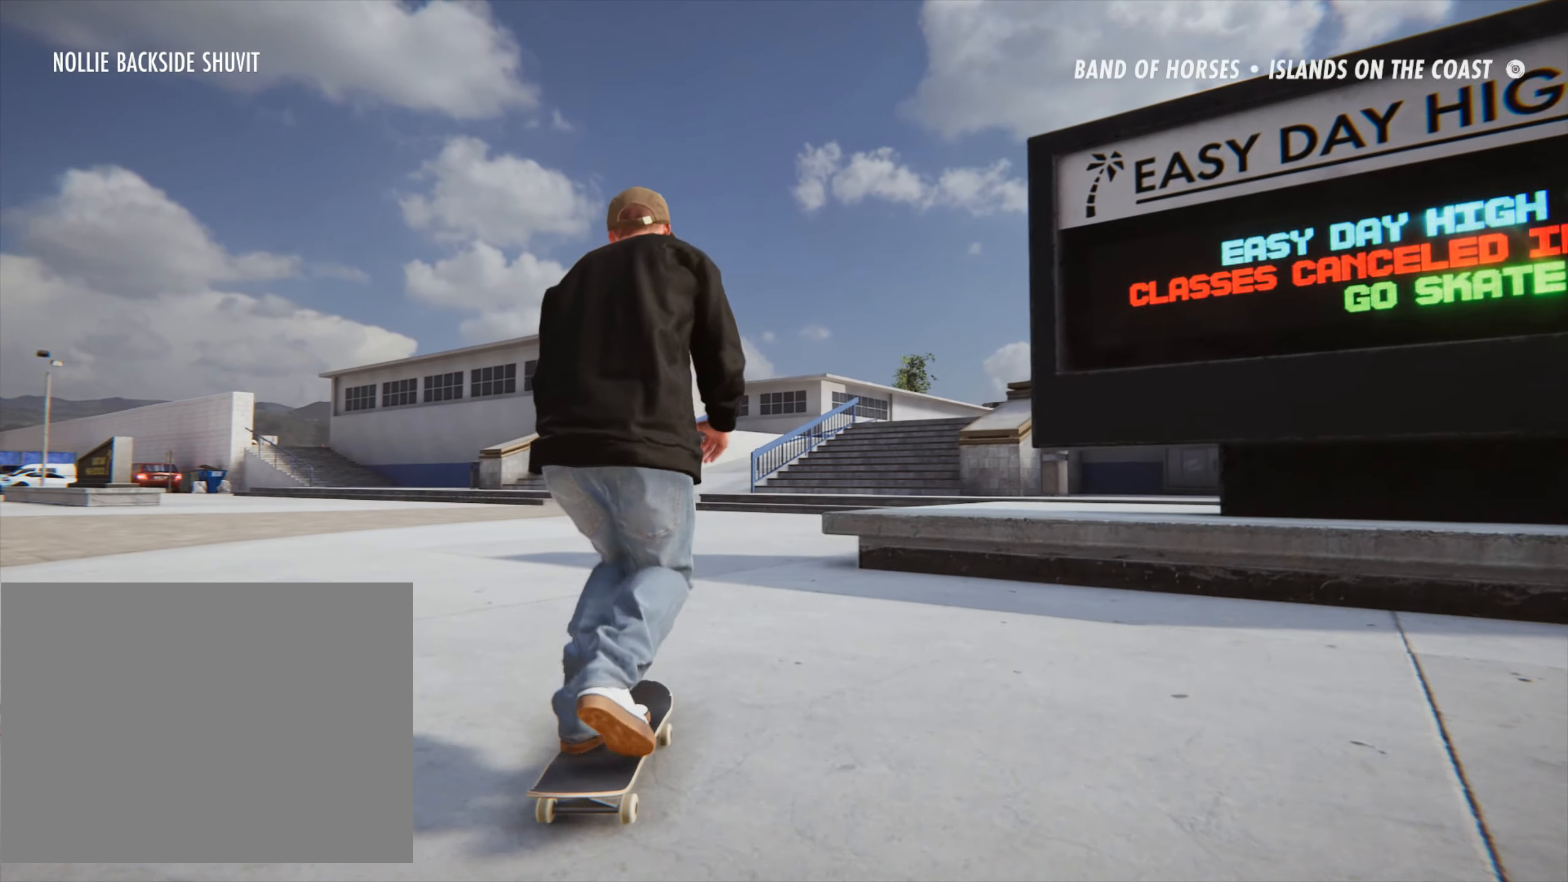
{"buttons": ["CROSS"], "left_stick": "left", "right_stick": "center", "button_events": [[100, "CROSS", "up"], [150, "CROSS", "down"], [250, "CROSS", "up"], [250, "DPAD_UP", "down"], [333, "DPAD_UP", "up"], [350, "CROSS", "down"], [417, "CROSS", "up"], [467, "CROSS", "down"]]}
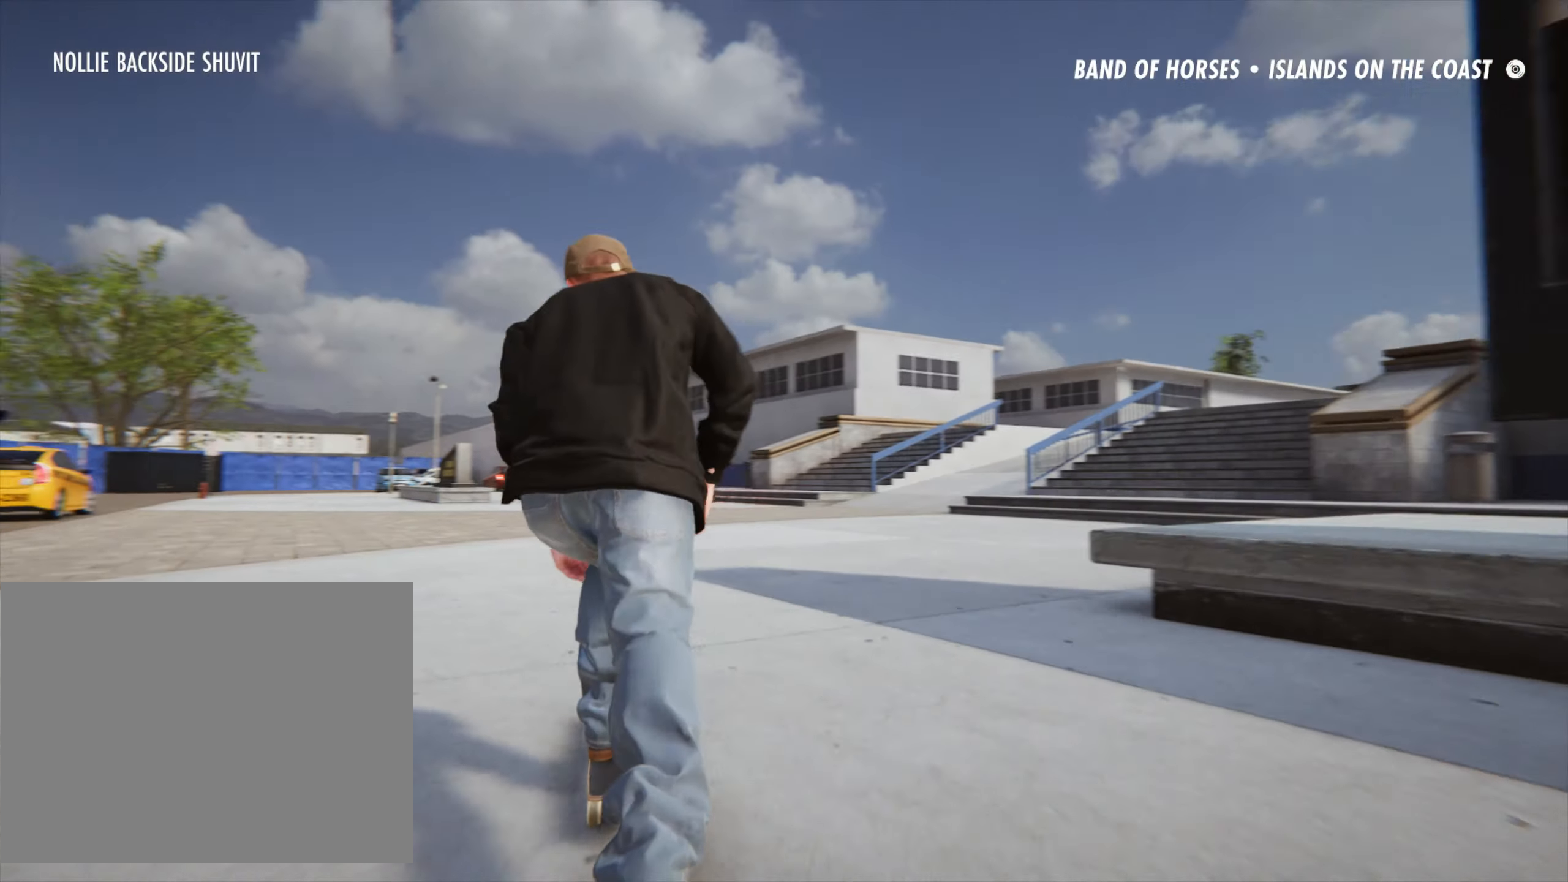
{"buttons": ["CROSS"], "left_stick": "right", "right_stick": "center", "button_events": [[67, "CROSS", "up"], [133, "CROSS", "down"], [200, "CROSS", "up"], [267, "CROSS", "down"], [383, "CROSS", "up"], [450, "CROSS", "down"]]}
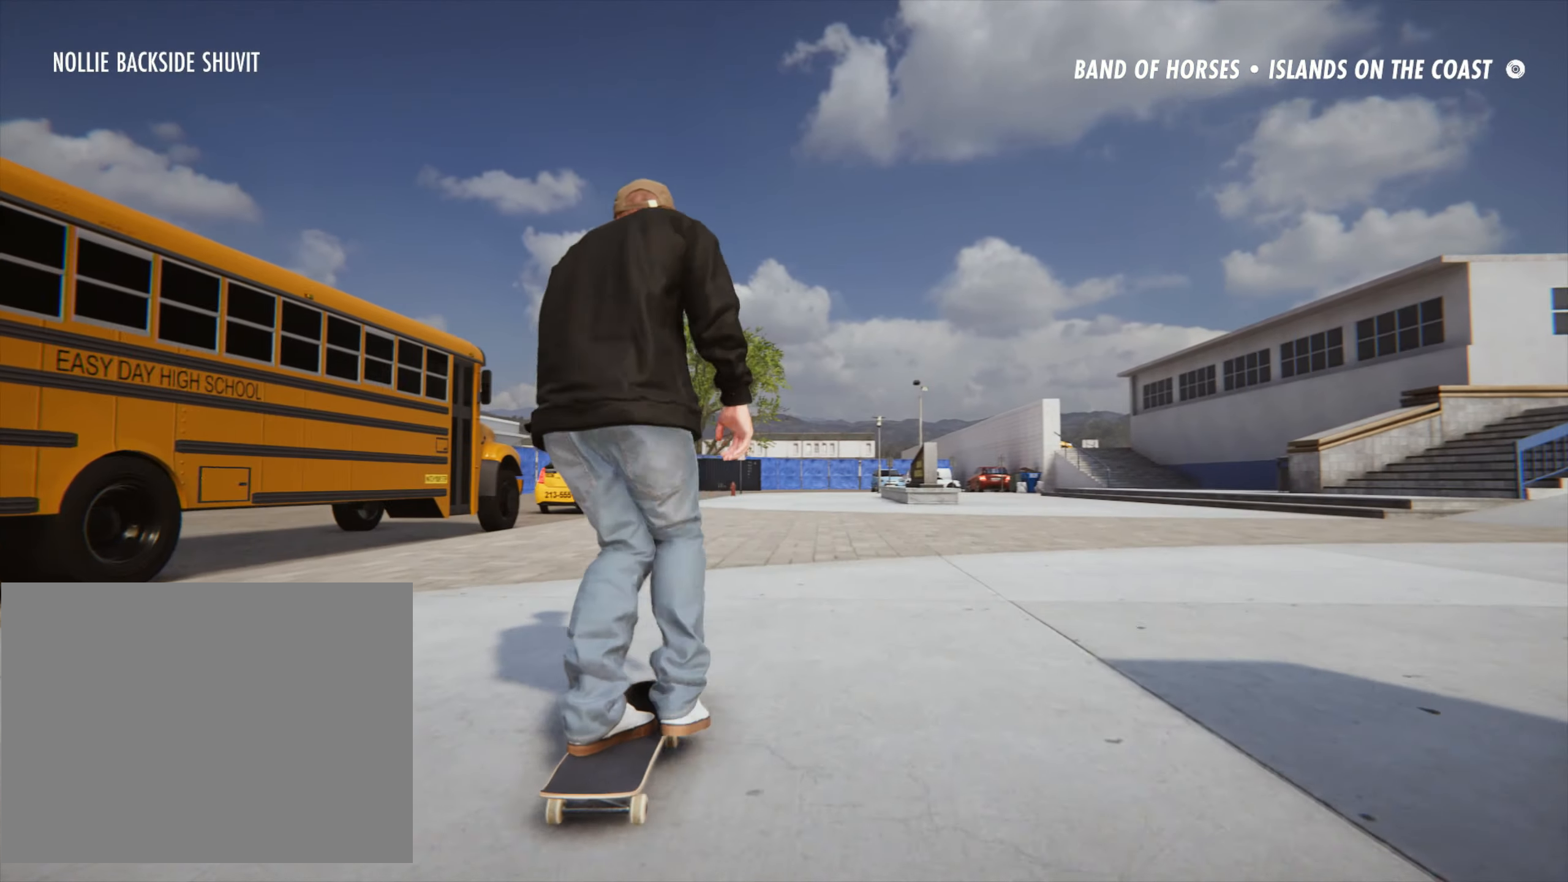
{"buttons": ["CROSS"], "left_stick": "right", "right_stick": "center", "button_events": [[50, "CROSS", "up"], [100, "CROSS", "down"], [217, "CROSS", "up"], [283, "CROSS", "down"], [383, "CROSS", "up"], [450, "CROSS", "down"]]}
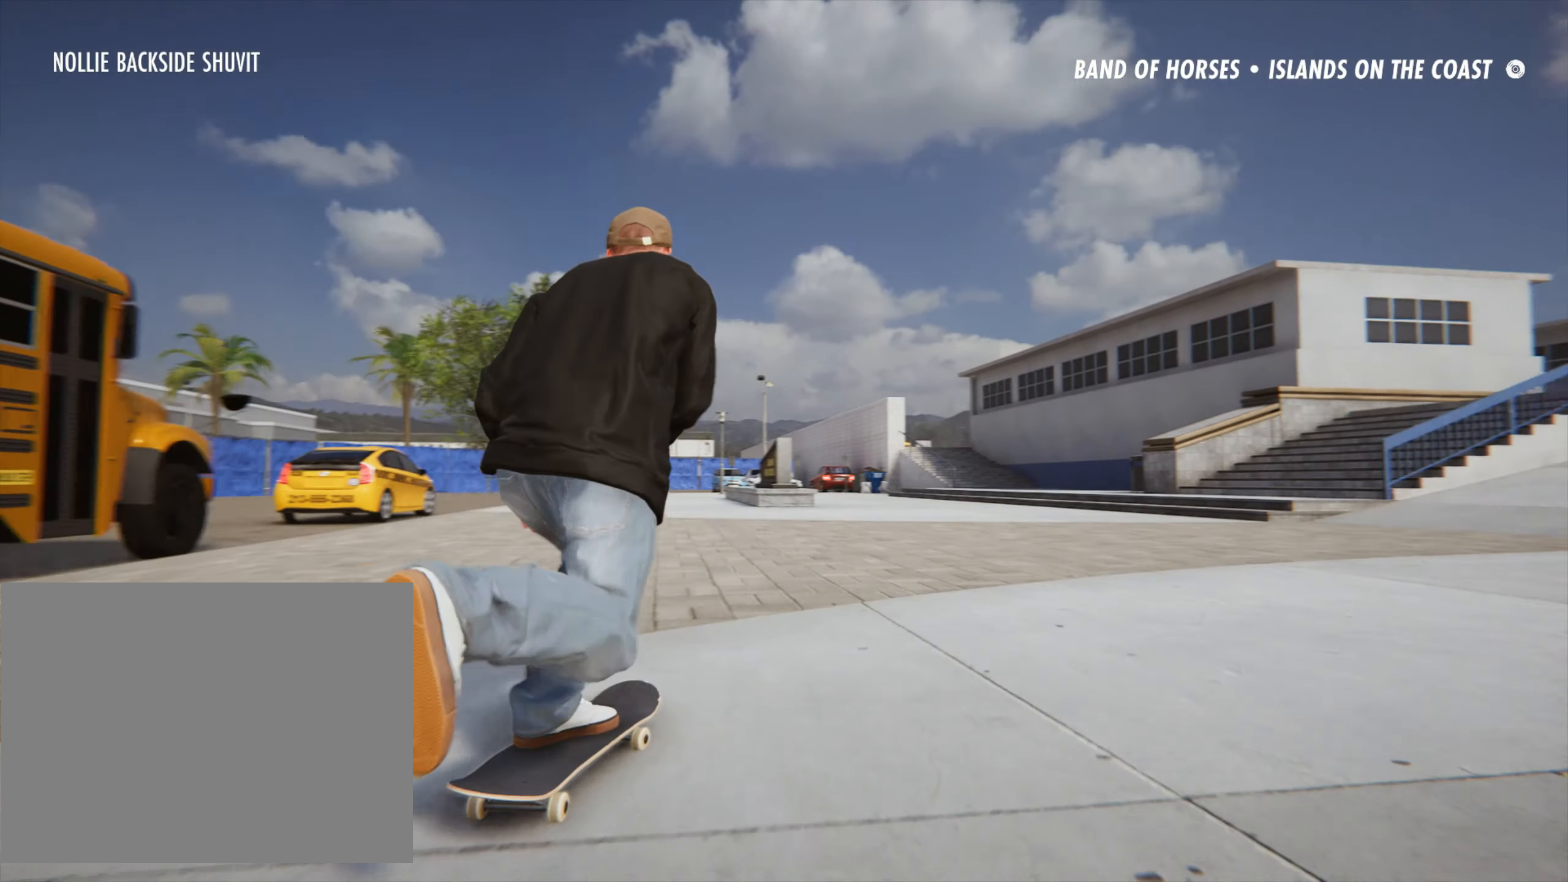
{"buttons": ["CROSS"], "left_stick": "center", "right_stick": "center", "button_events": [[50, "CROSS", "up"], [133, "CROSS", "down"], [217, "CROSS", "up"], [283, "CROSS", "down"], [383, "CROSS", "up"], [467, "CROSS", "down"]]}
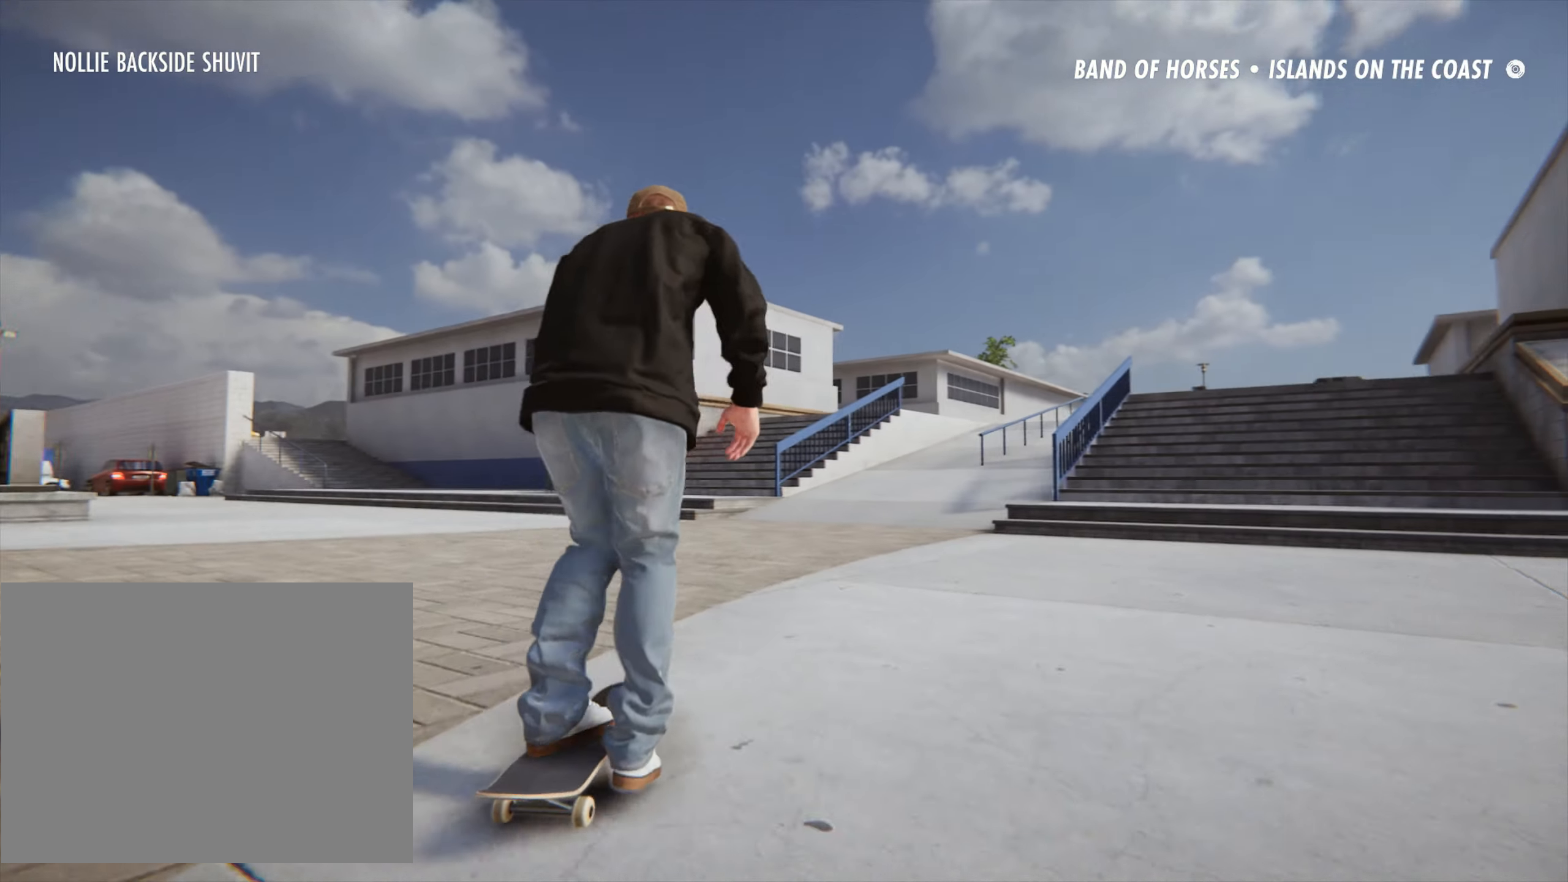
{"buttons": ["CROSS"], "left_stick": "right", "right_stick": "center", "button_events": [[67, "CROSS", "up"], [133, "CROSS", "down"], [283, "CROSS", "up"], [350, "CROSS", "down"], [417, "CROSS", "up"], [500, "CROSS", "down"]]}
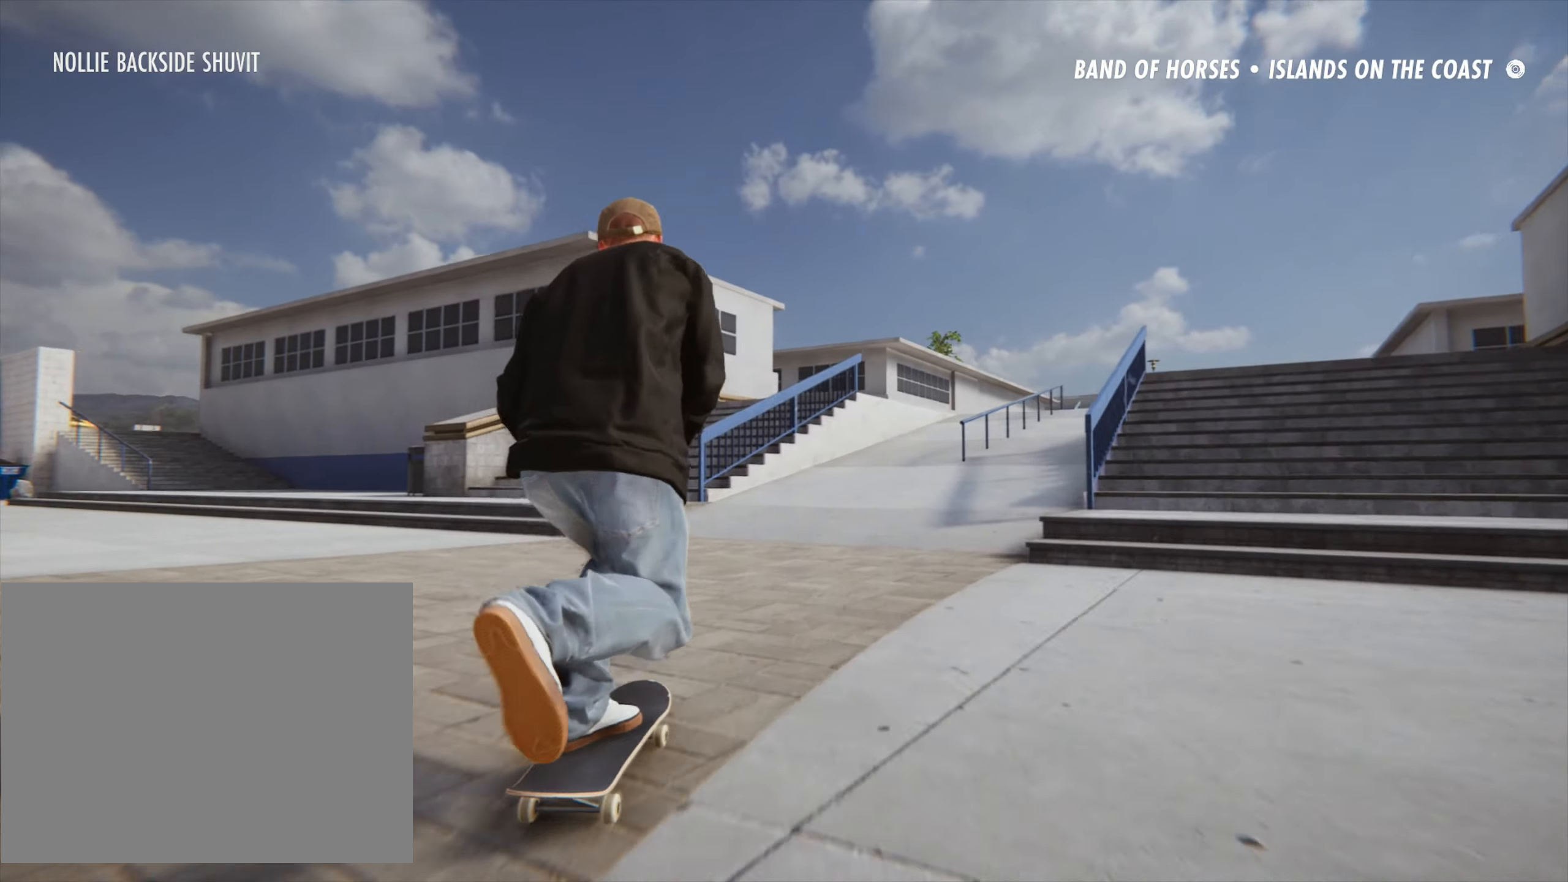
{"buttons": [], "left_stick": "center", "right_stick": "center", "button_events": [[100, "CROSS", "up"], [200, "CROSS", "down"], [317, "CROSS", "up"], [400, "CROSS", "down"], [500, "CROSS", "up"]]}
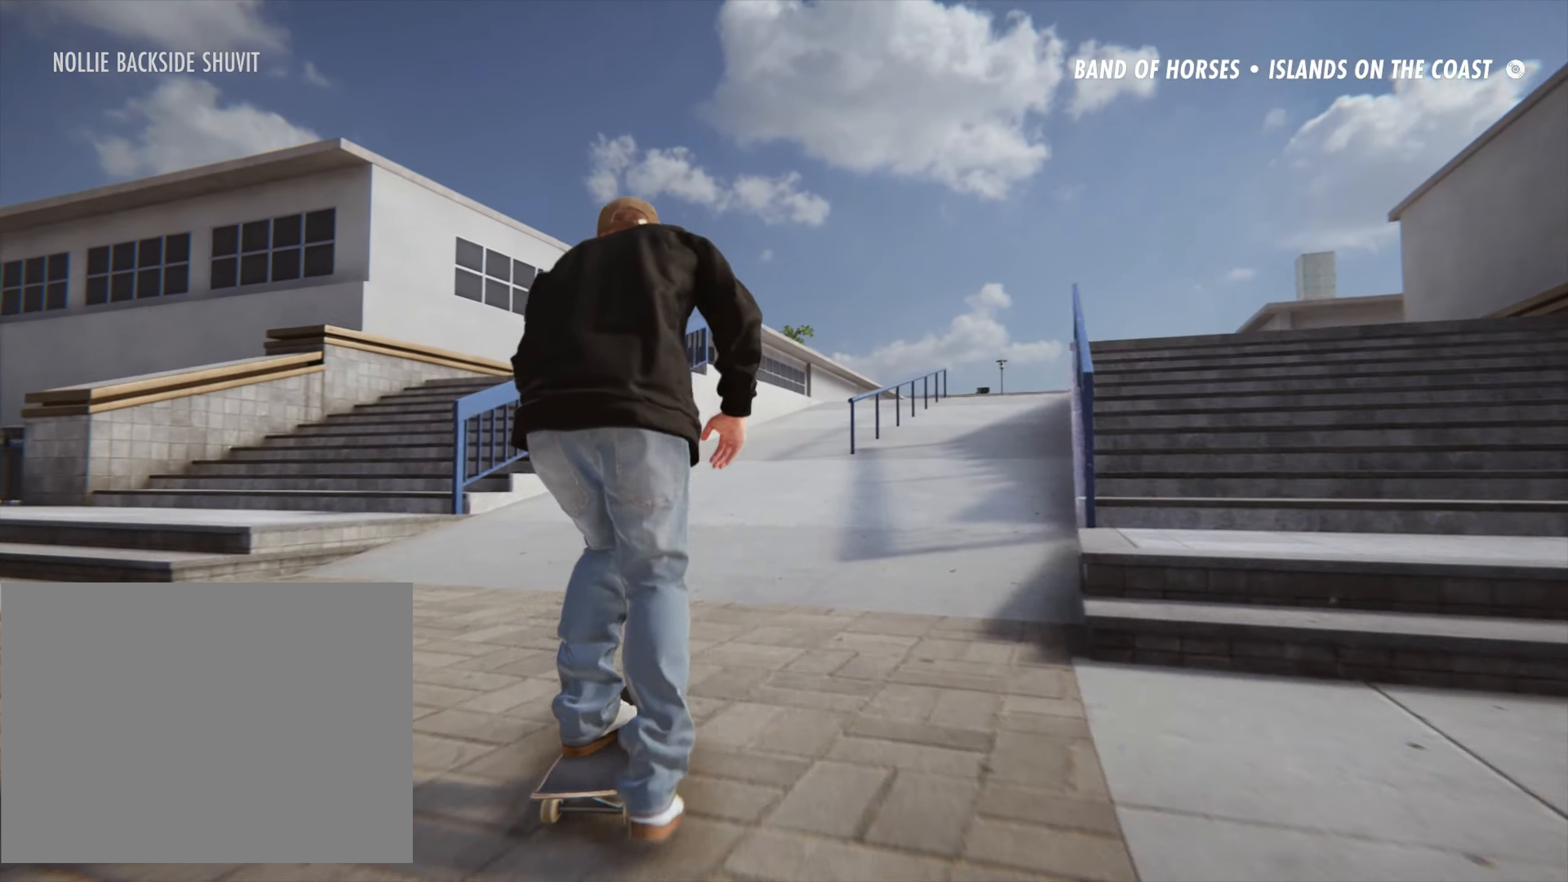
{"buttons": ["CROSS"], "left_stick": "center", "right_stick": "center", "button_events": [[83, "CROSS", "down"], [183, "CROSS", "up"], [250, "CROSS", "down"], [367, "CROSS", "up"], [450, "CROSS", "down"]]}
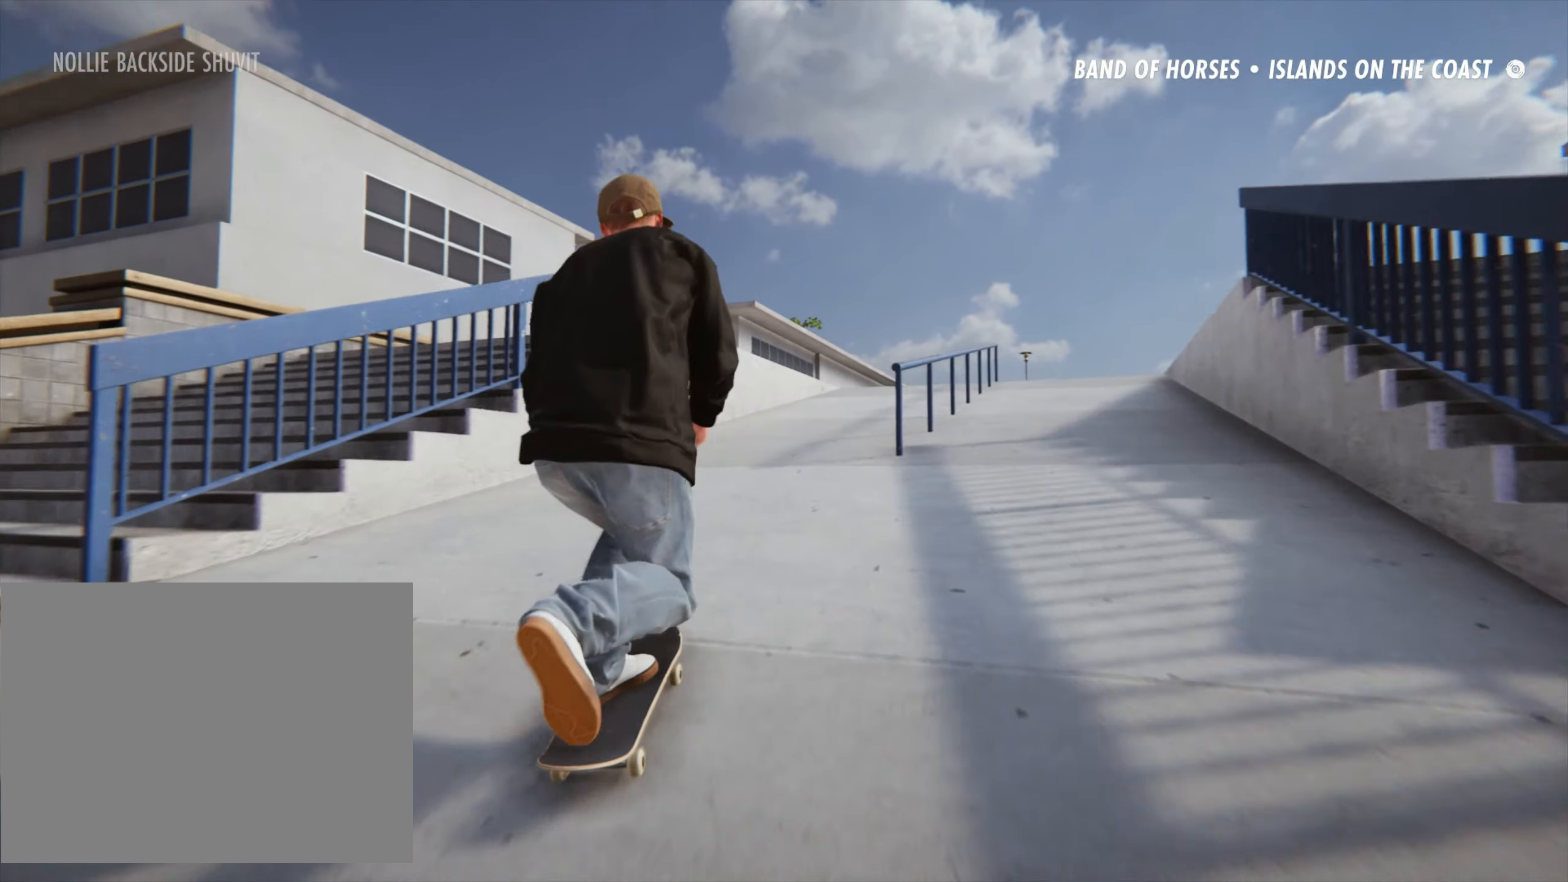
{"buttons": ["CROSS"], "left_stick": "right", "right_stick": "center", "button_events": [[33, "CROSS", "up"], [83, "CROSS", "down"], [200, "CROSS", "up"], [267, "CROSS", "down"], [367, "CROSS", "up"], [417, "CROSS", "down"]]}
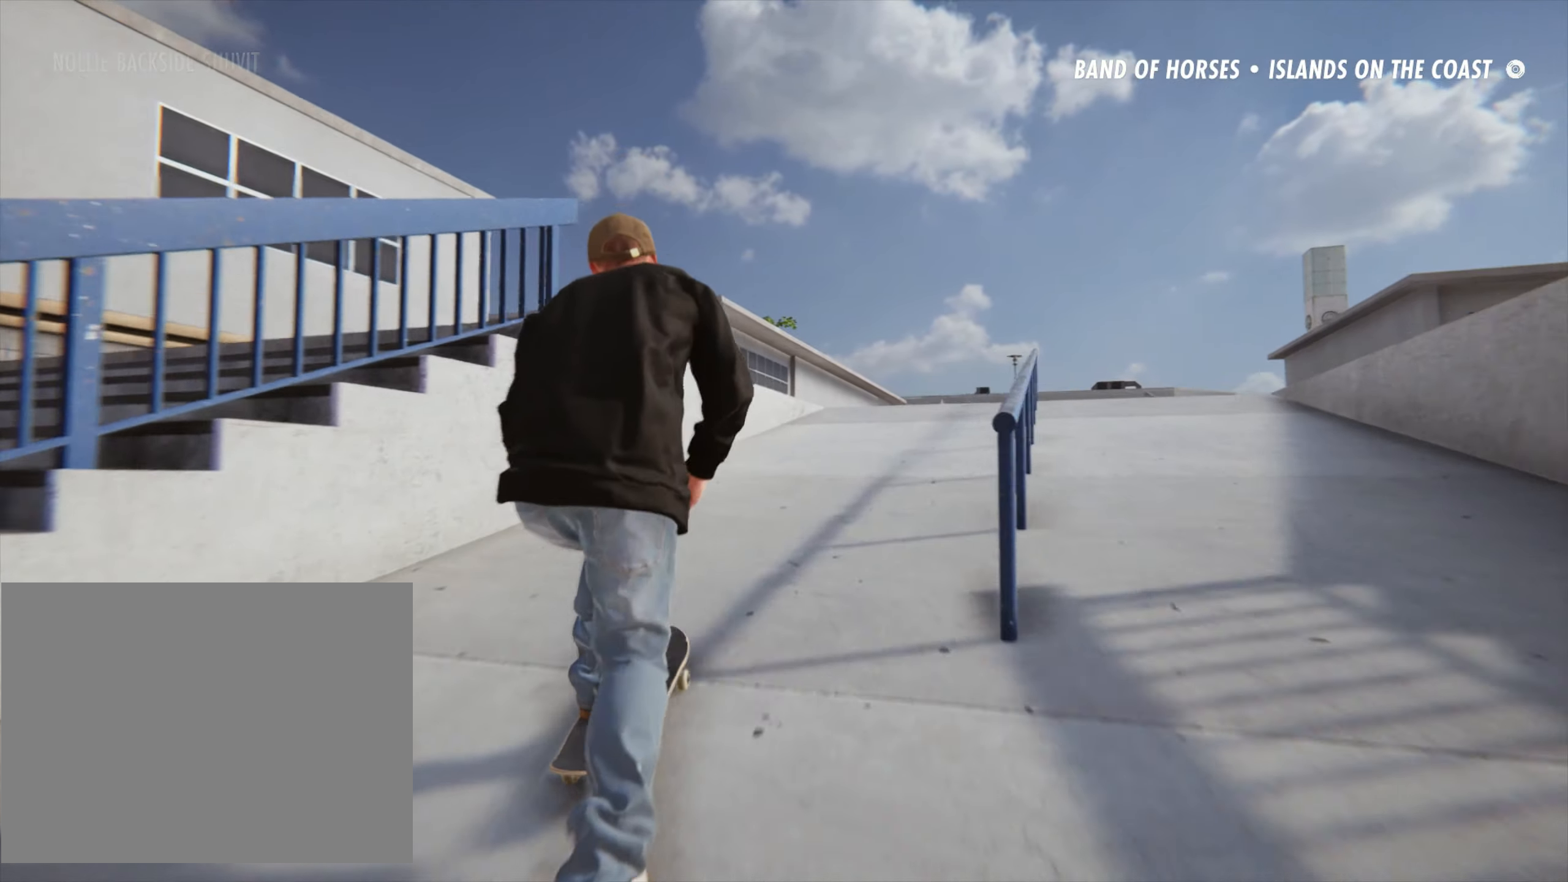
{"buttons": [], "left_stick": "center", "right_stick": "center", "button_events": [[33, "CROSS", "up"], [100, "CROSS", "down"], [200, "CROSS", "up"], [250, "CROSS", "down"], [367, "CROSS", "up"], [433, "CROSS", "down"], [500, "CROSS", "up"]]}
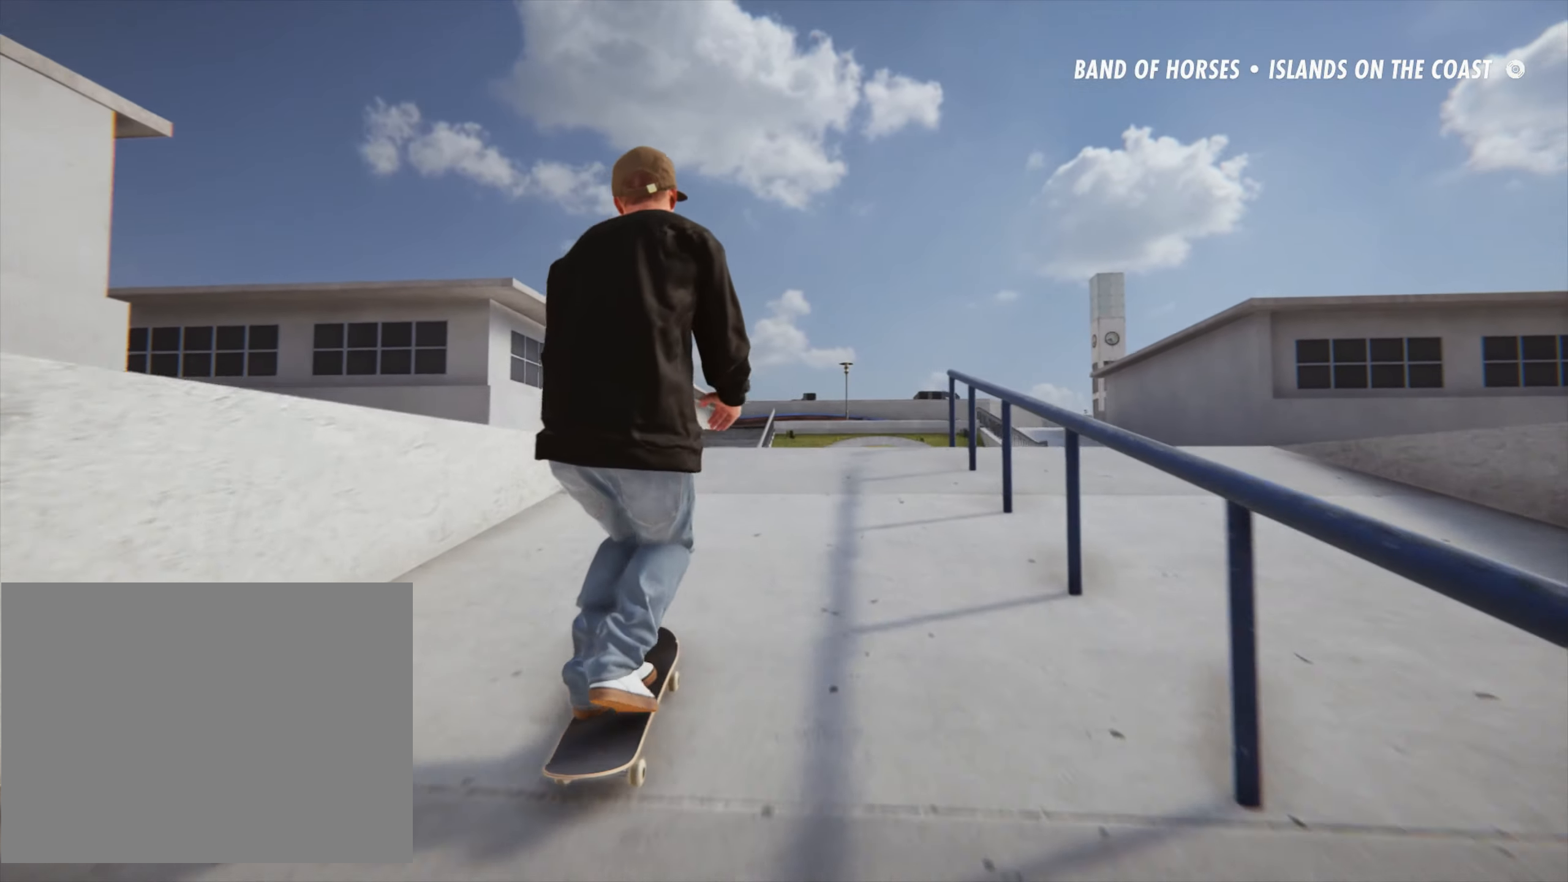
{"buttons": ["CROSS"], "left_stick": "center", "right_stick": "center", "button_events": [[67, "CROSS", "down"], [183, "CROSS", "up"], [250, "CROSS", "down"], [350, "CROSS", "up"], [433, "CROSS", "down"]]}
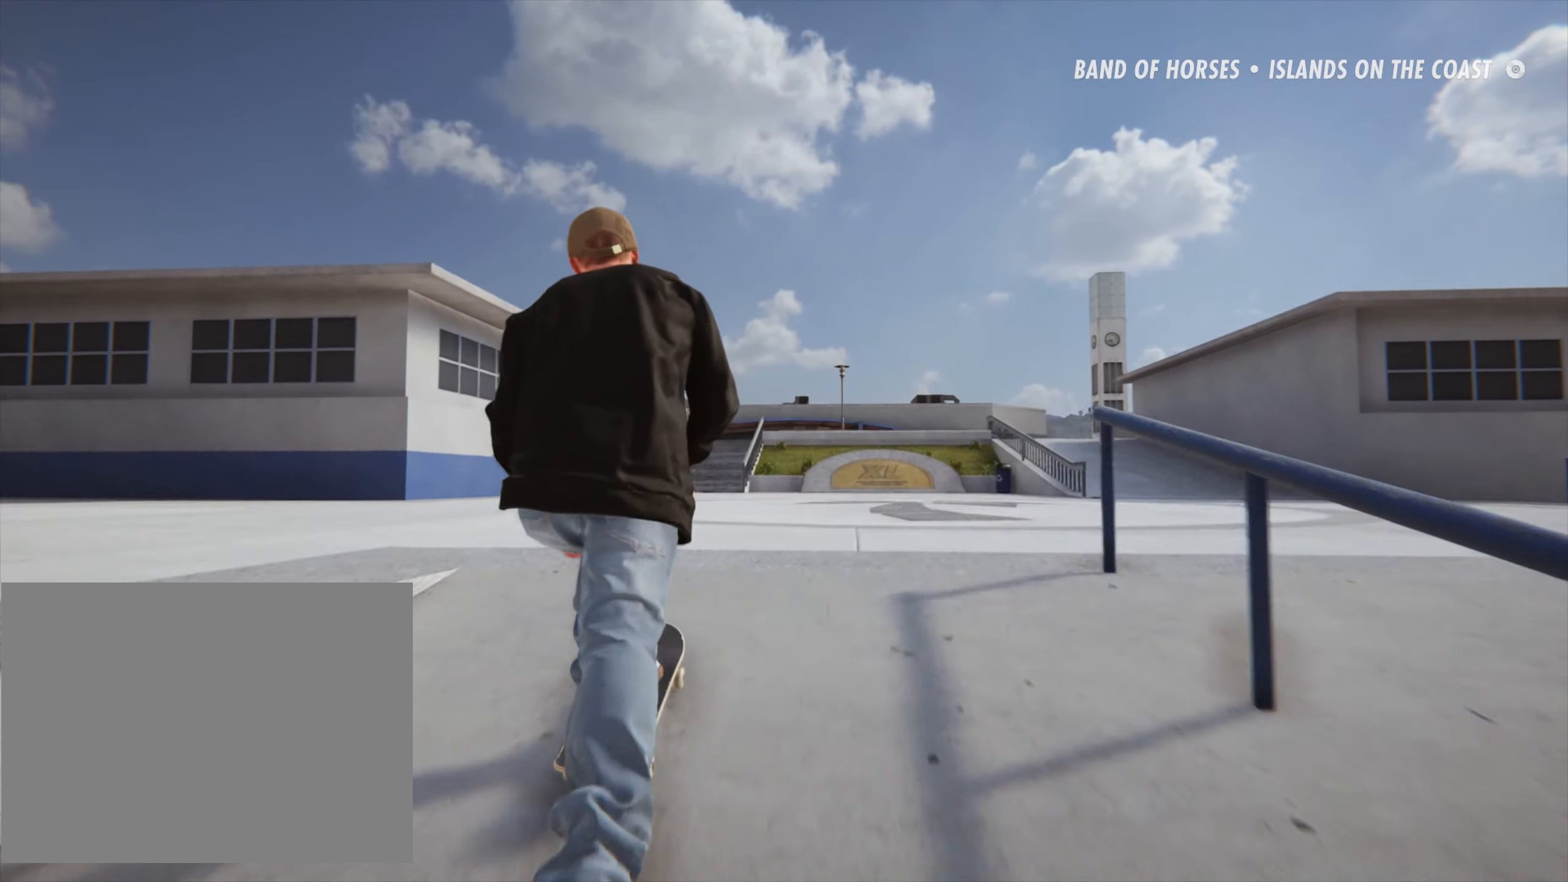
{"buttons": ["CROSS"], "left_stick": "left", "right_stick": "center", "button_events": [[33, "CROSS", "up"], [100, "CROSS", "down"], [217, "CROSS", "up"], [284, "CROSS", "down"], [384, "CROSS", "up"], [450, "CROSS", "down"]]}
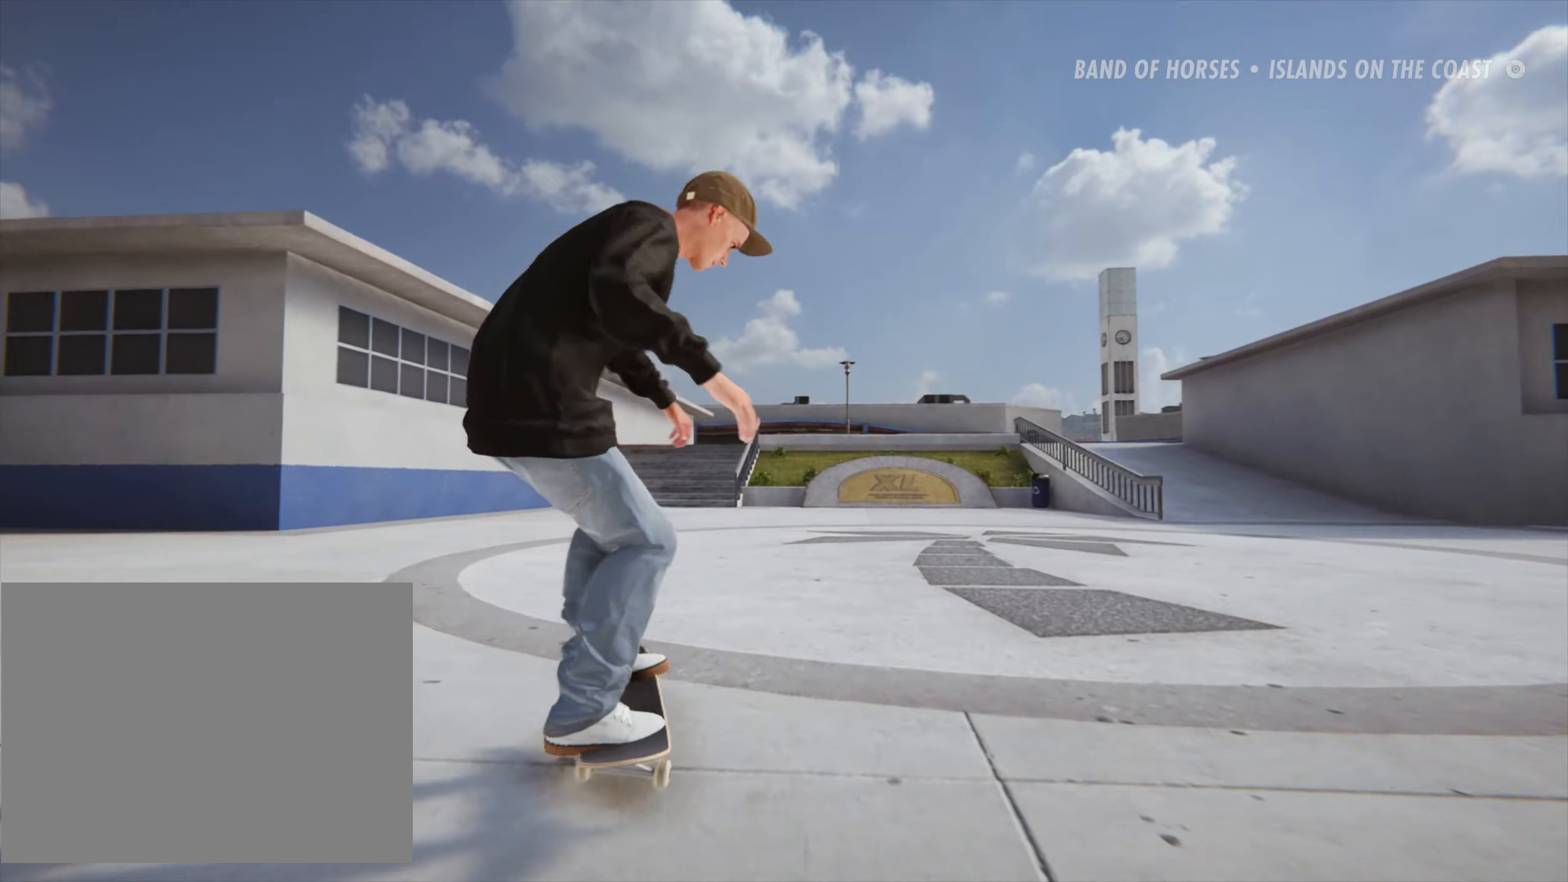
{"buttons": ["CROSS"], "left_stick": "right", "right_stick": "center", "button_events": [[50, "CROSS", "up"], [134, "CROSS", "down"], [234, "CROSS", "up"], [317, "CROSS", "down"], [417, "CROSS", "up"], [500, "CROSS", "down"]]}
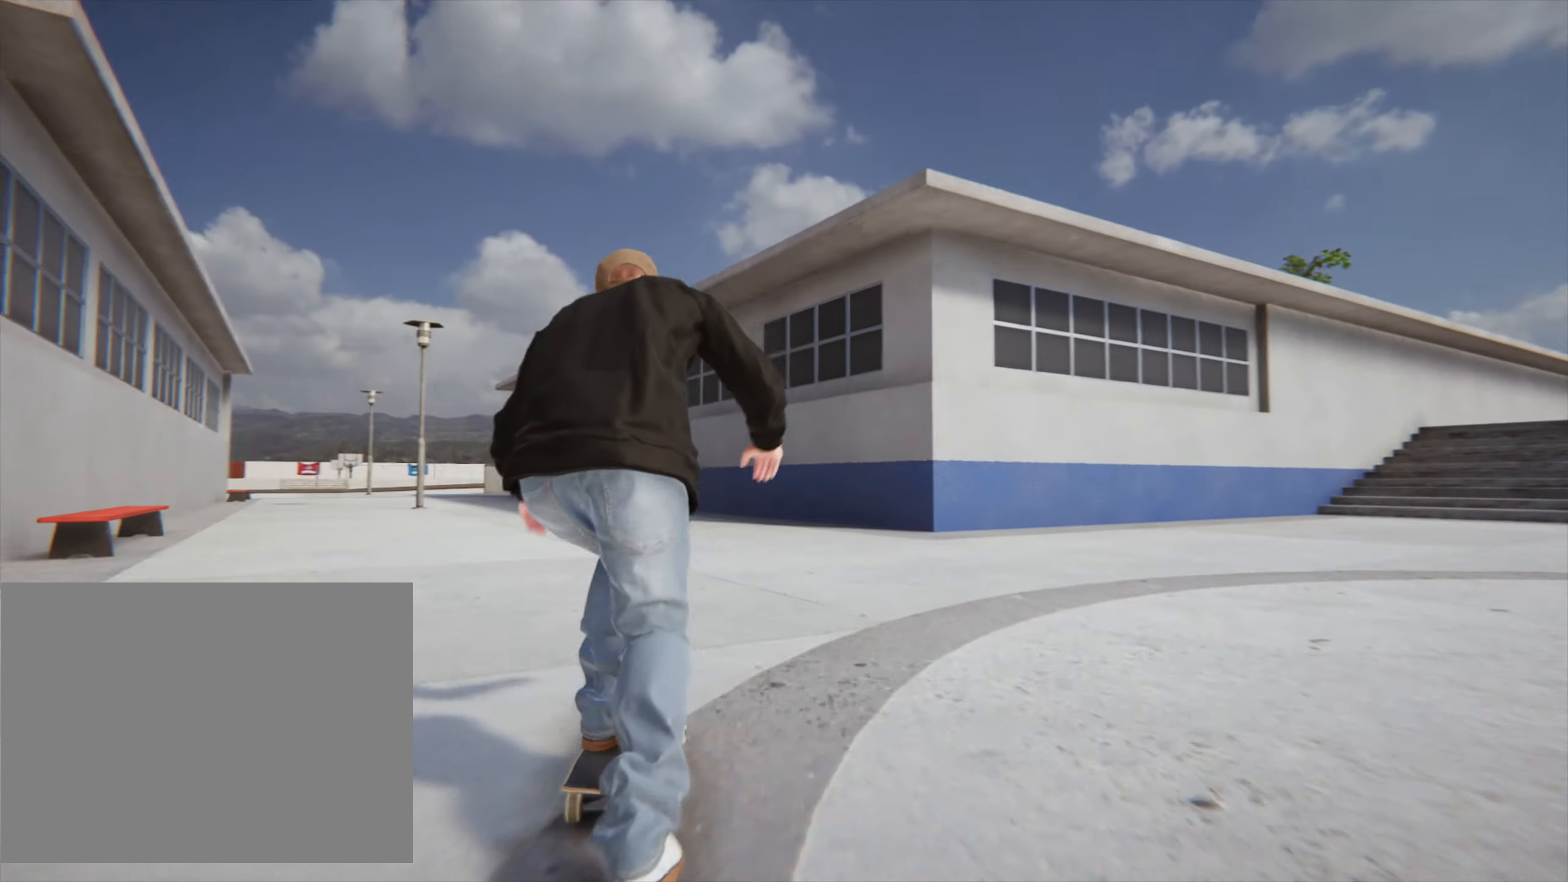
{"buttons": [], "left_stick": "right", "right_stick": "center", "button_events": [[100, "CROSS", "up"], [167, "CROSS", "down"], [284, "CROSS", "up"], [350, "CROSS", "down"], [450, "CROSS", "up"]]}
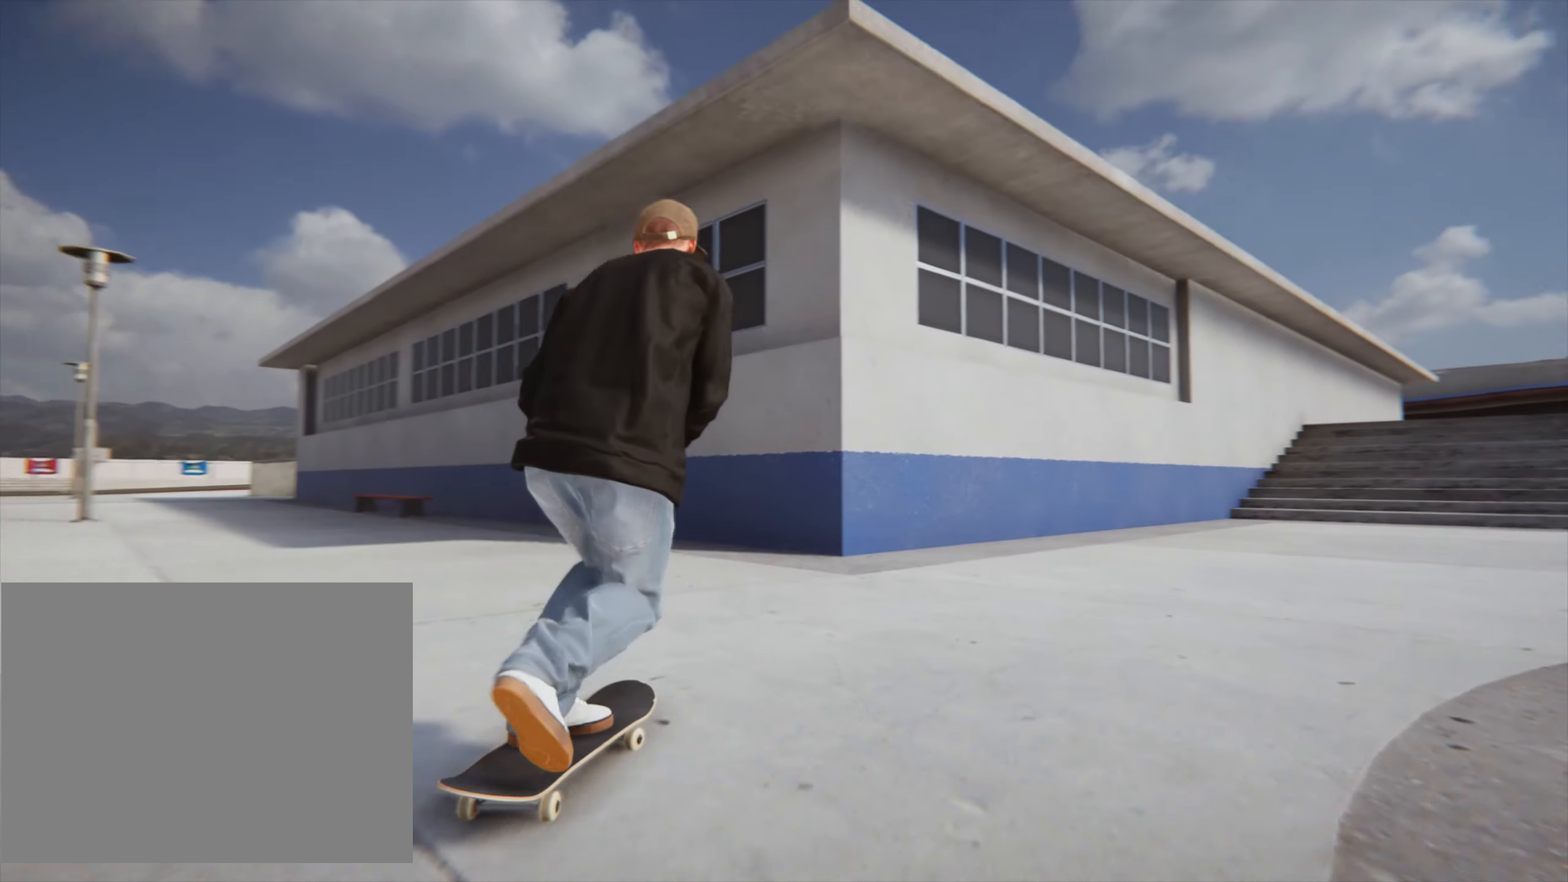
{"buttons": [], "left_stick": "center", "right_stick": "center", "button_events": [[34, "CROSS", "down"], [134, "CROSS", "up"], [200, "CROSS", "down"], [317, "CROSS", "up"], [367, "CROSS", "down"], [467, "CROSS", "up"]]}
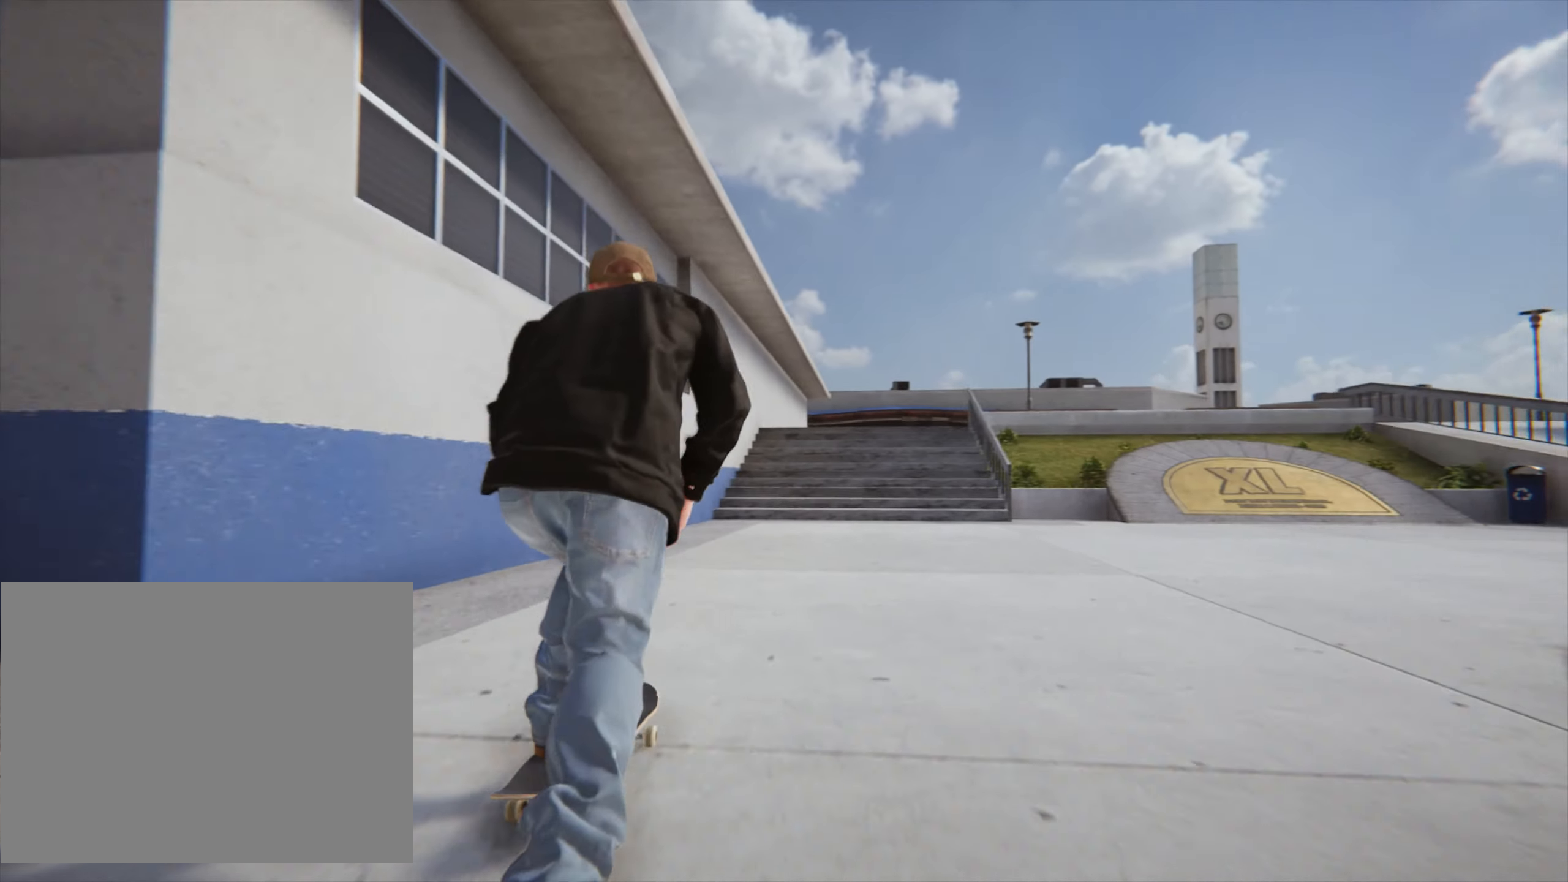
{"buttons": [], "left_stick": "right", "right_stick": "center", "button_events": [[50, "CROSS", "down"], [134, "CROSS", "up"], [200, "CROSS", "down"], [317, "CROSS", "up"], [367, "CROSS", "down"], [467, "CROSS", "up"]]}
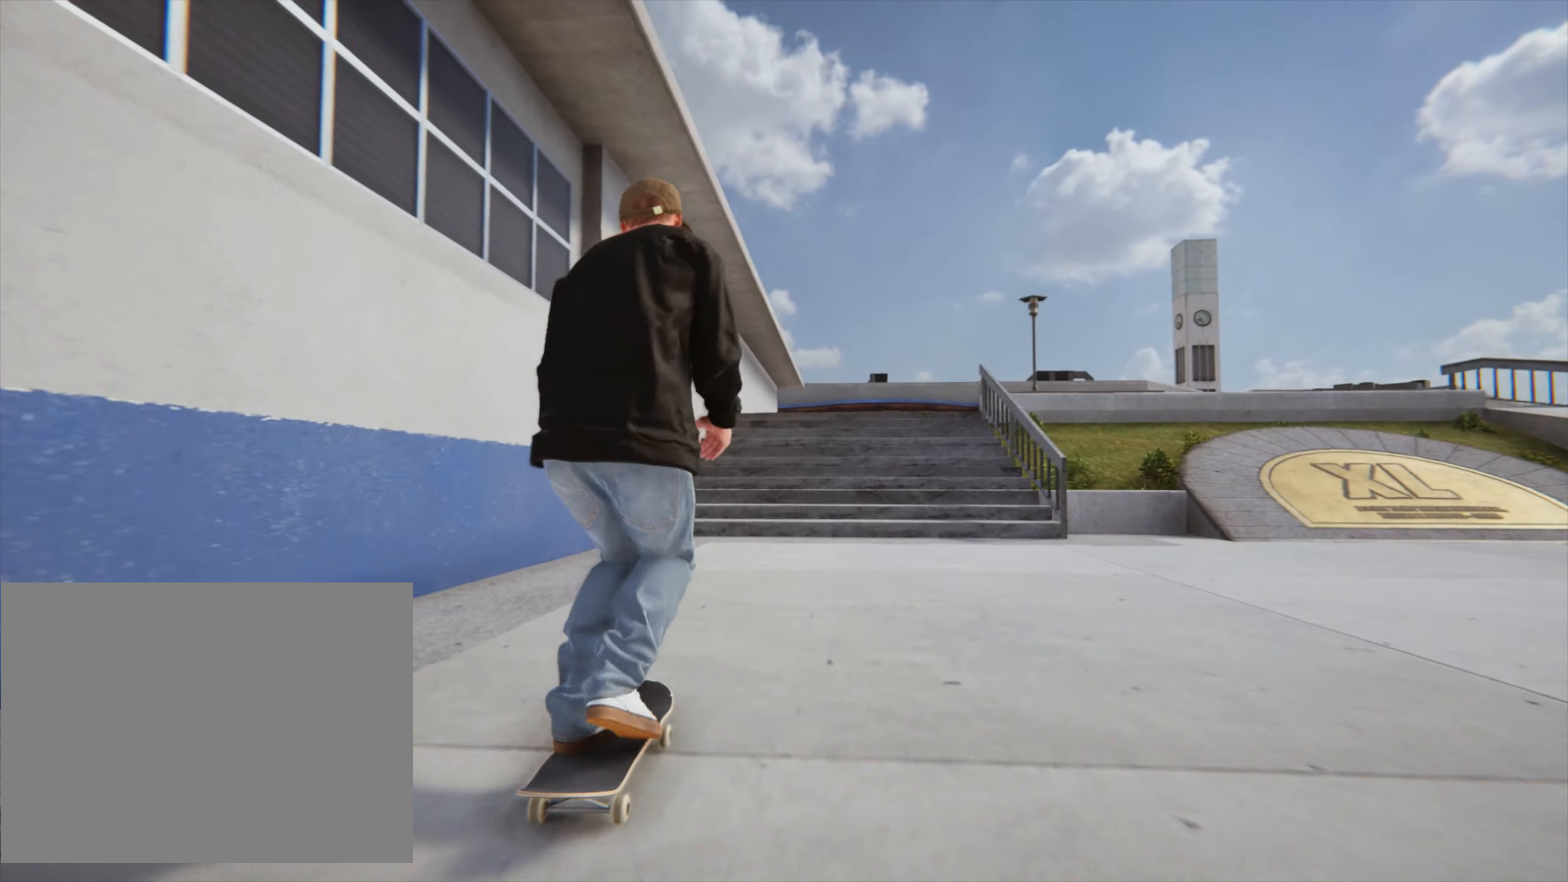
{"buttons": [], "left_stick": "center", "right_stick": "center", "button_events": [[34, "CROSS", "down"], [117, "CROSS", "up"], [184, "CROSS", "down"], [434, "CROSS", "up"]]}
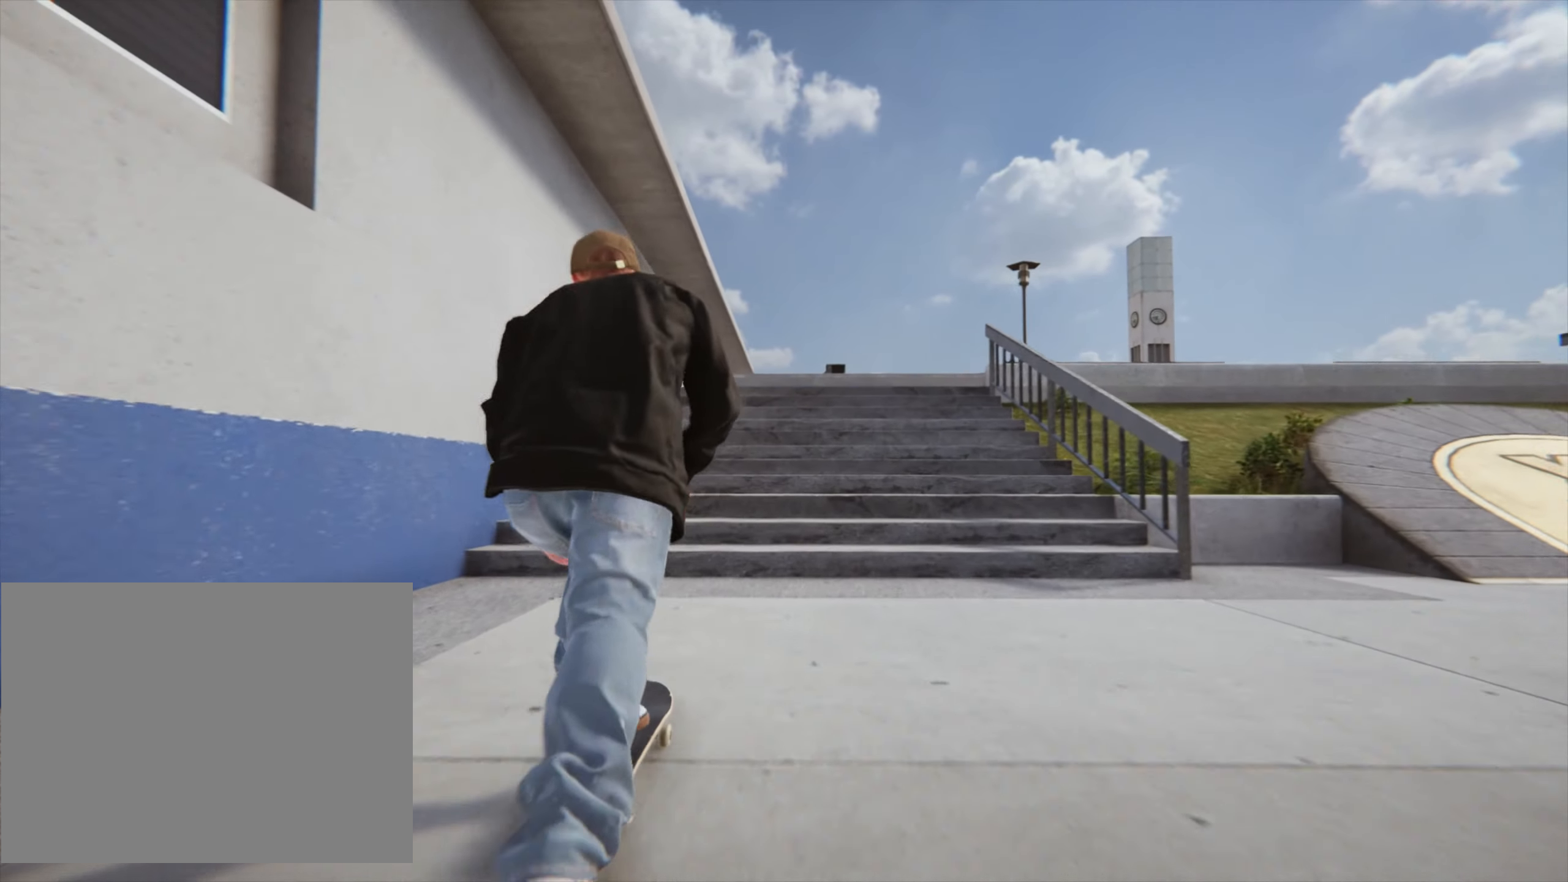
{"buttons": [], "left_stick": "center", "right_stick": "center", "button_events": [[17, "SQUARE", "down"], [117, "SQUARE", "up"], [167, "SQUARE", "down"], [267, "SQUARE", "up"], [384, "CROSS", "down"], [500, "CROSS", "up"]]}
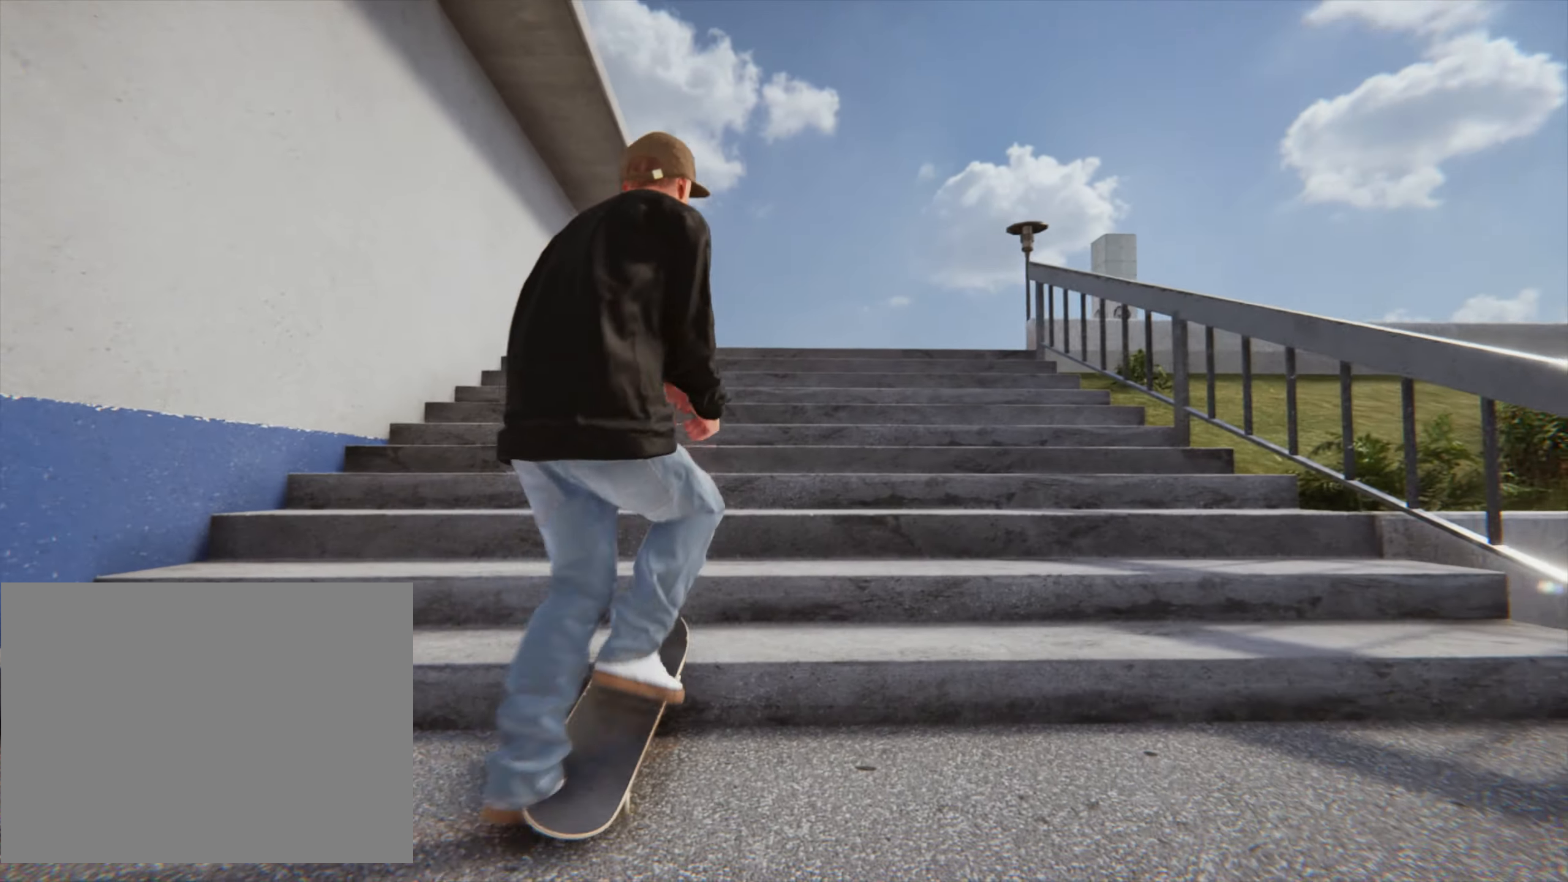
{"buttons": ["CROSS"], "left_stick": "down-right", "right_stick": "center", "button_events": [[50, "CROSS", "down"], [200, "CROSS", "up"], [250, "CROSS", "down"], [417, "CROSS", "up"], [500, "CROSS", "down"]]}
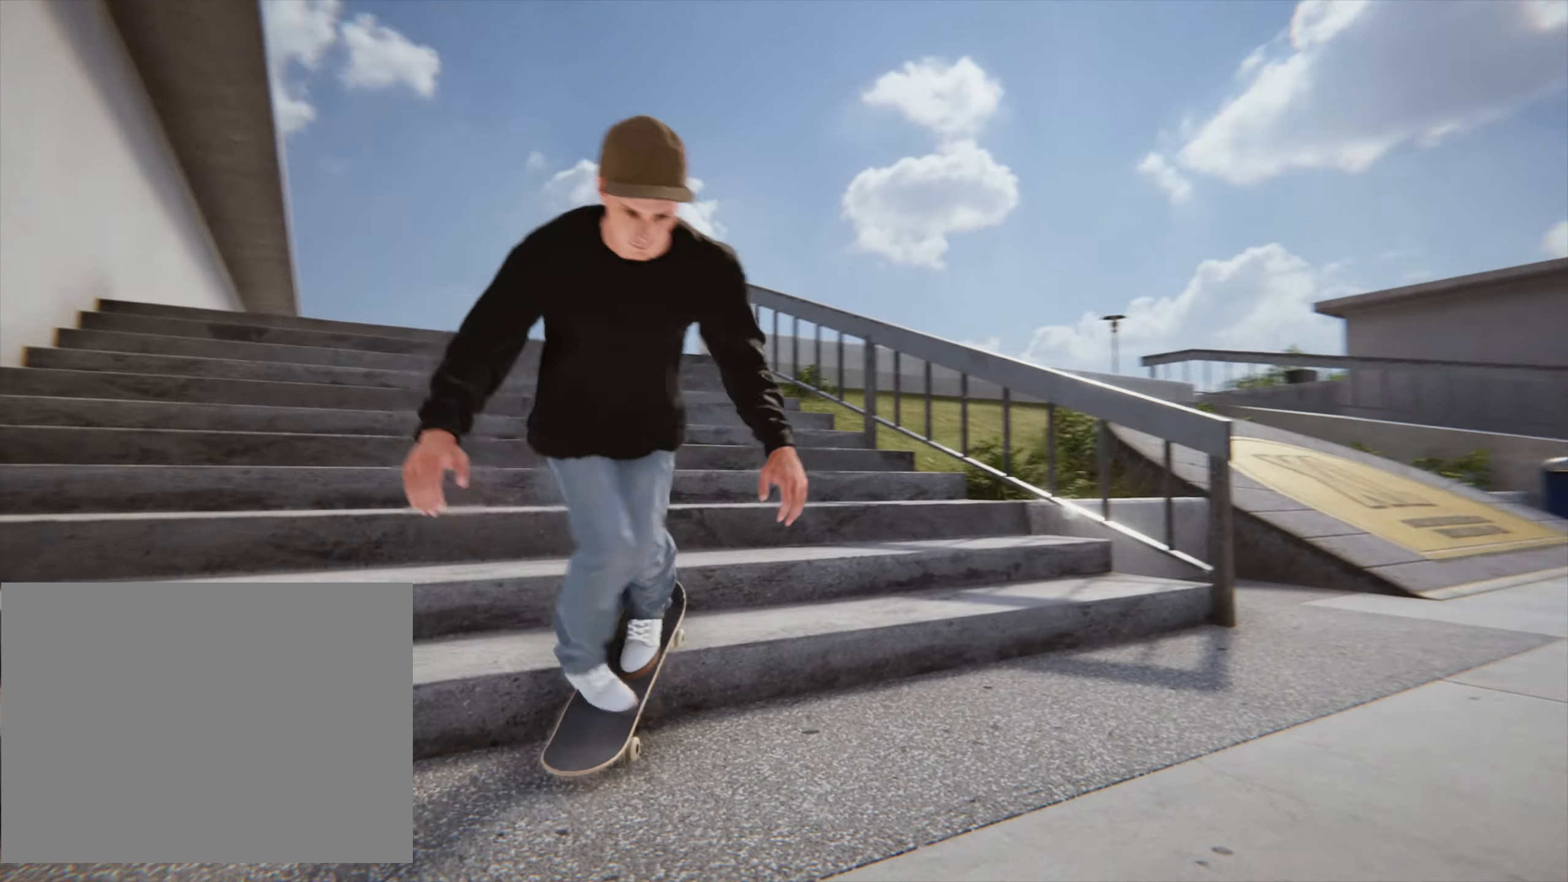
{"buttons": ["CROSS"], "left_stick": "down-right", "right_stick": "center", "button_events": [[150, "CROSS", "up"], [234, "CROSS", "down"], [350, "CROSS", "up"], [434, "CROSS", "down"]]}
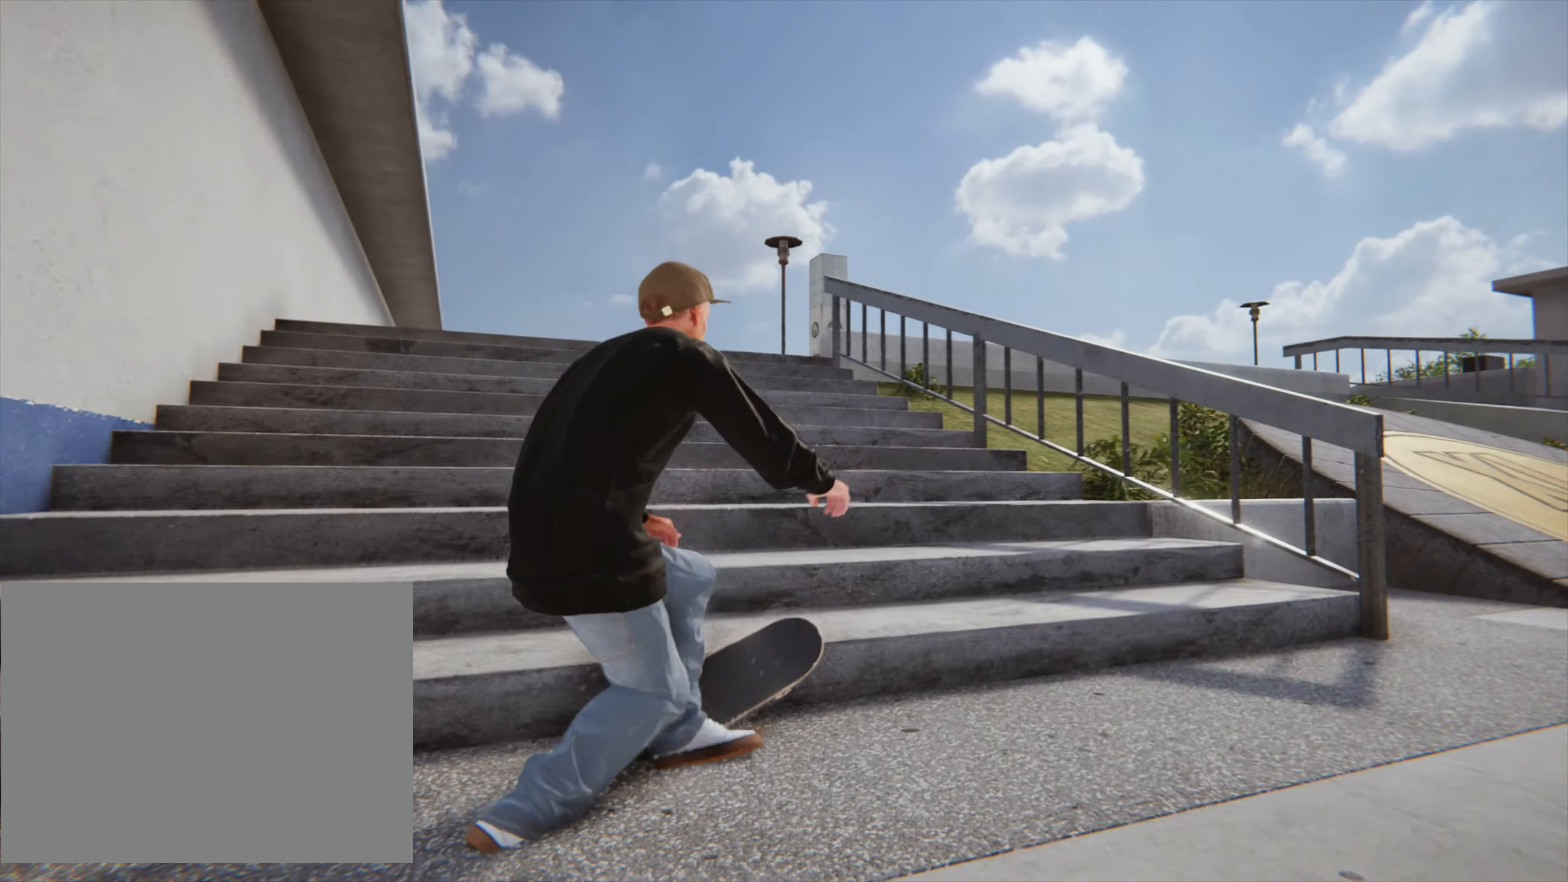
{"buttons": [], "left_stick": "center", "right_stick": "up", "button_events": [[67, "CROSS", "up"], [134, "CROSS", "down"], [267, "CROSS", "up"]]}
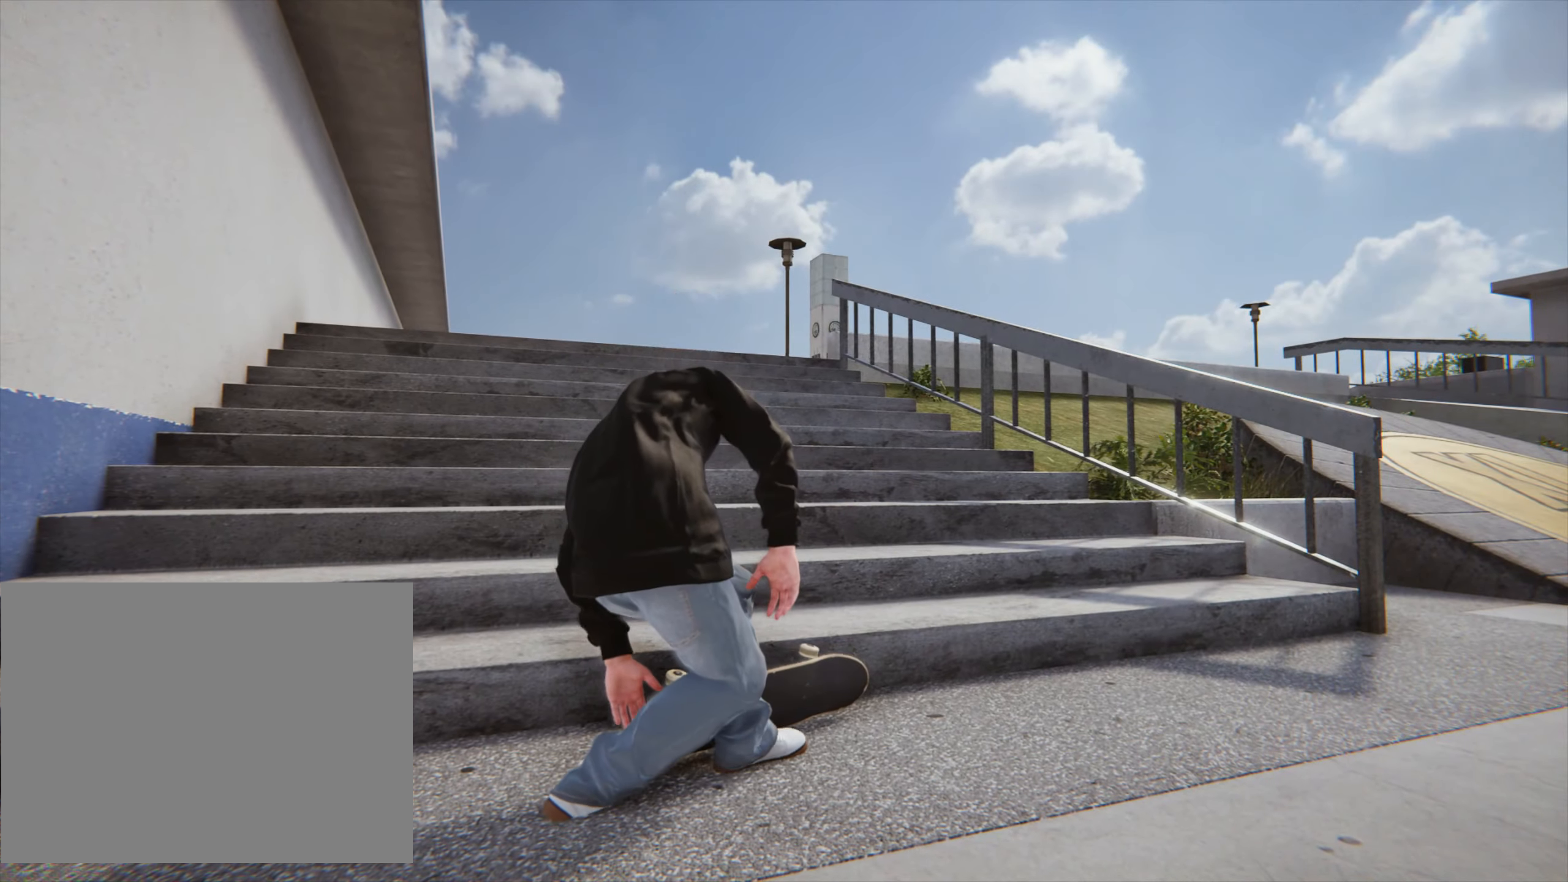
{"buttons": ["CROSS"], "left_stick": "right", "right_stick": "center", "button_events": [[300, "CROSS", "down"], [416, "CROSS", "up"], [483, "CROSS", "down"]]}
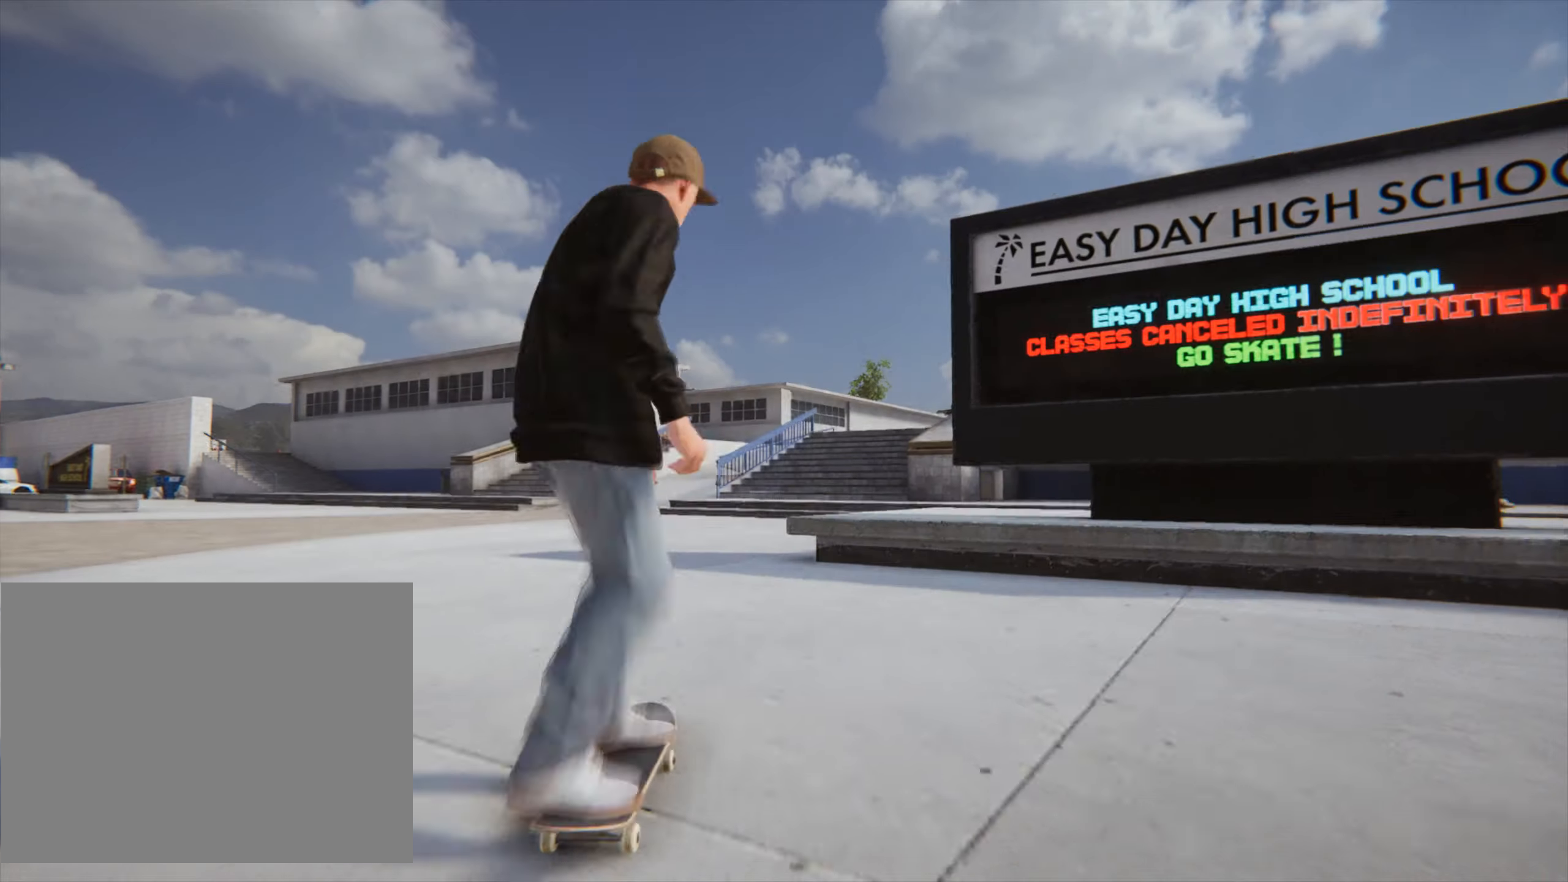
{"buttons": ["CROSS"], "left_stick": "center", "right_stick": "center", "button_events": [[133, "CROSS", "up"], [200, "CROSS", "down"], [333, "CROSS", "up"], [400, "CROSS", "down"]]}
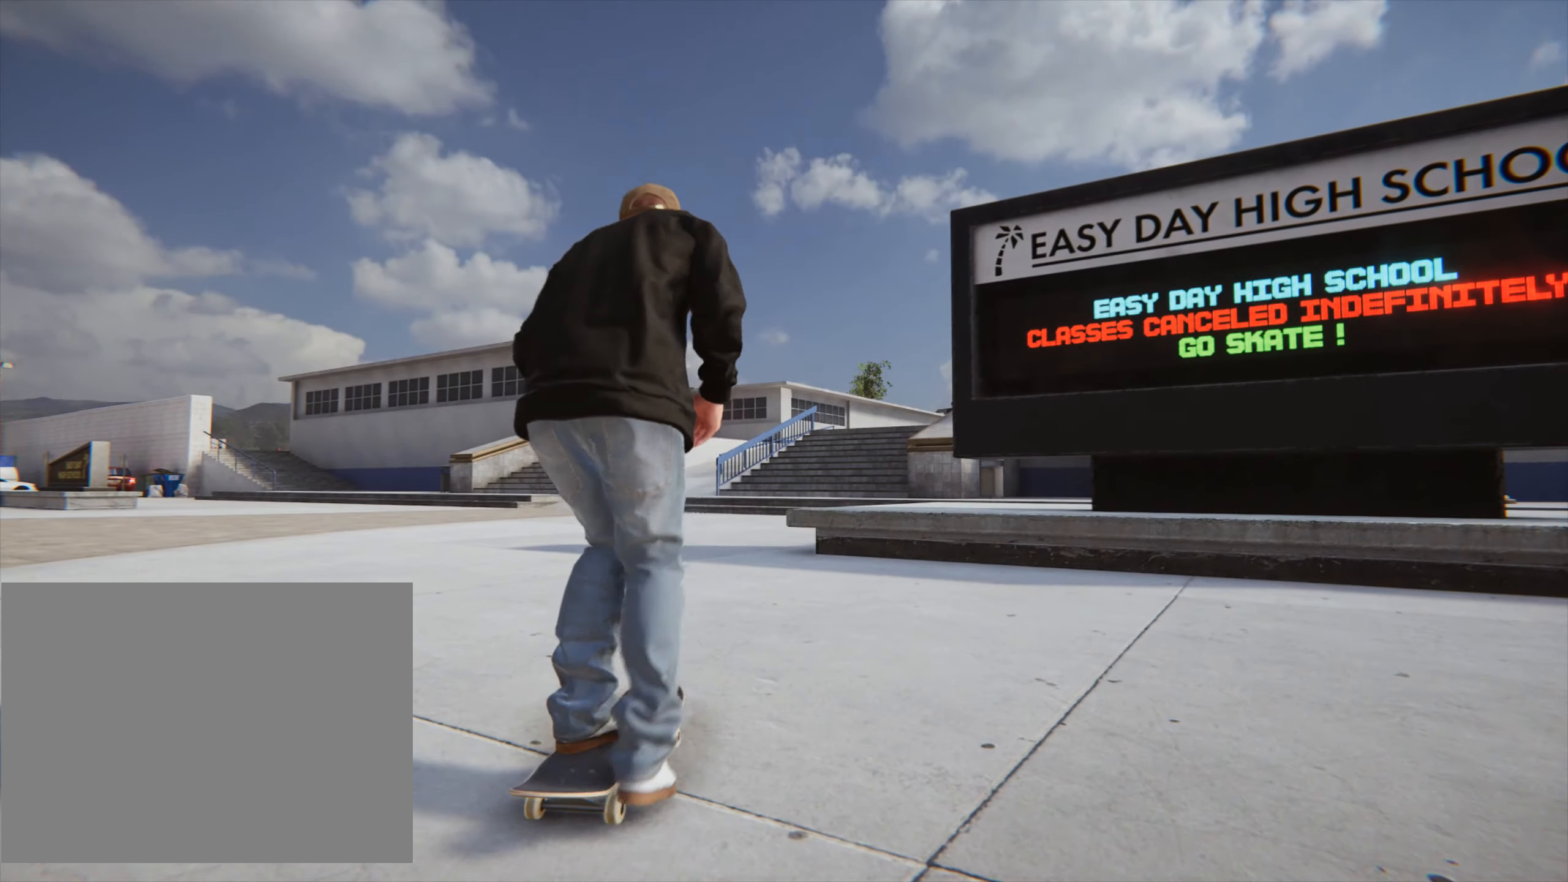
{"buttons": ["CROSS"], "left_stick": "left", "right_stick": "center", "button_events": [[16, "CROSS", "up"], [83, "CROSS", "down"], [200, "CROSS", "up"], [283, "CROSS", "down"], [400, "CROSS", "up"], [483, "CROSS", "down"]]}
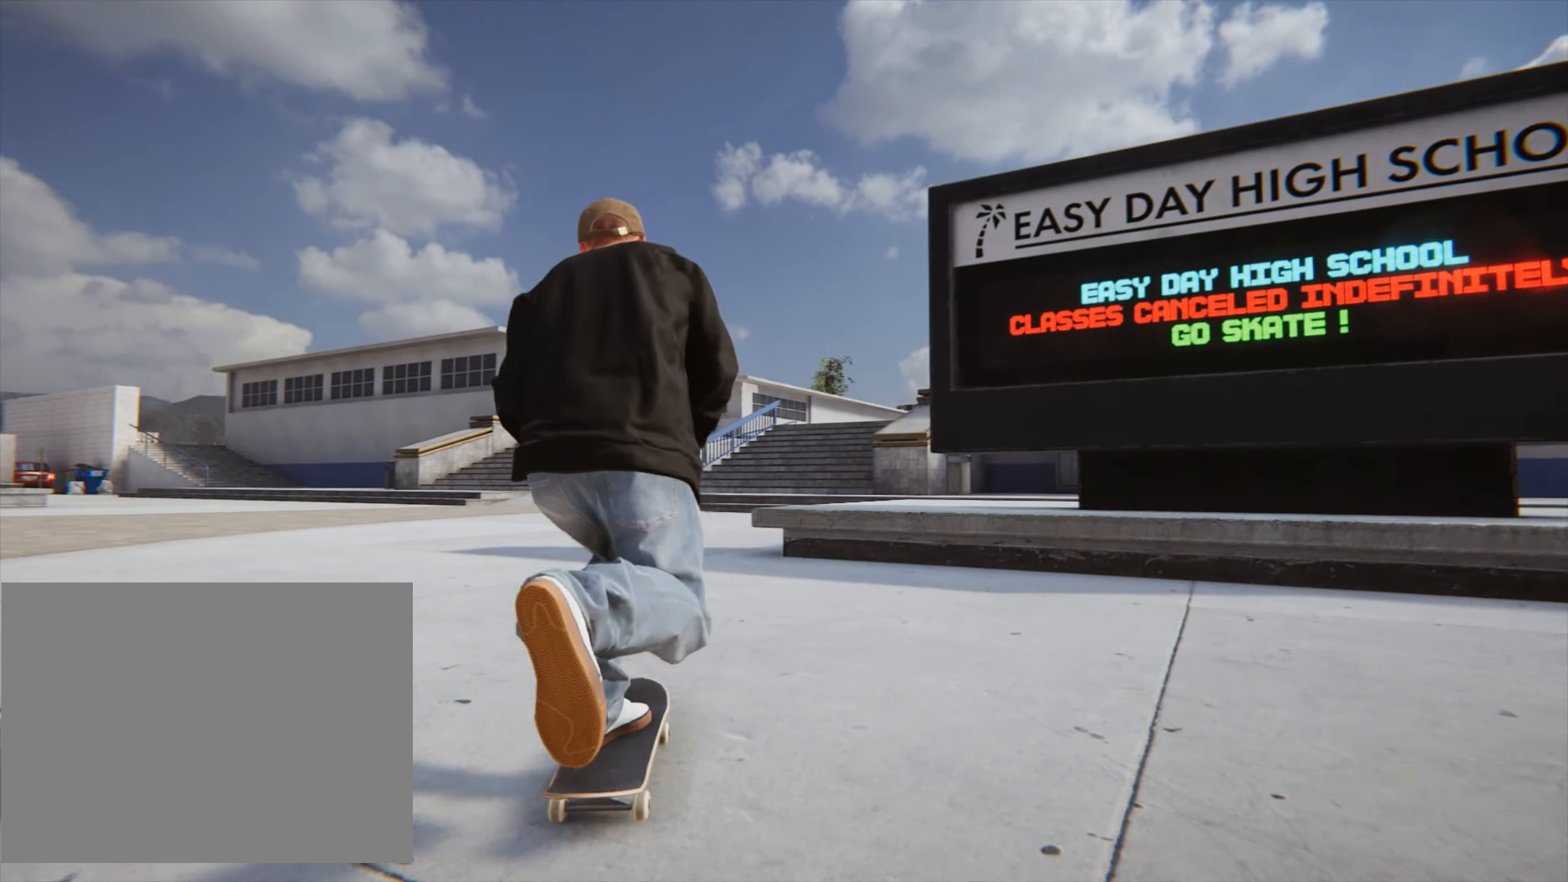
{"buttons": ["CROSS"], "left_stick": "center", "right_stick": "center", "button_events": [[83, "CROSS", "up"], [133, "CROSS", "down"], [250, "CROSS", "up"], [316, "CROSS", "down"], [416, "CROSS", "up"], [466, "CROSS", "down"]]}